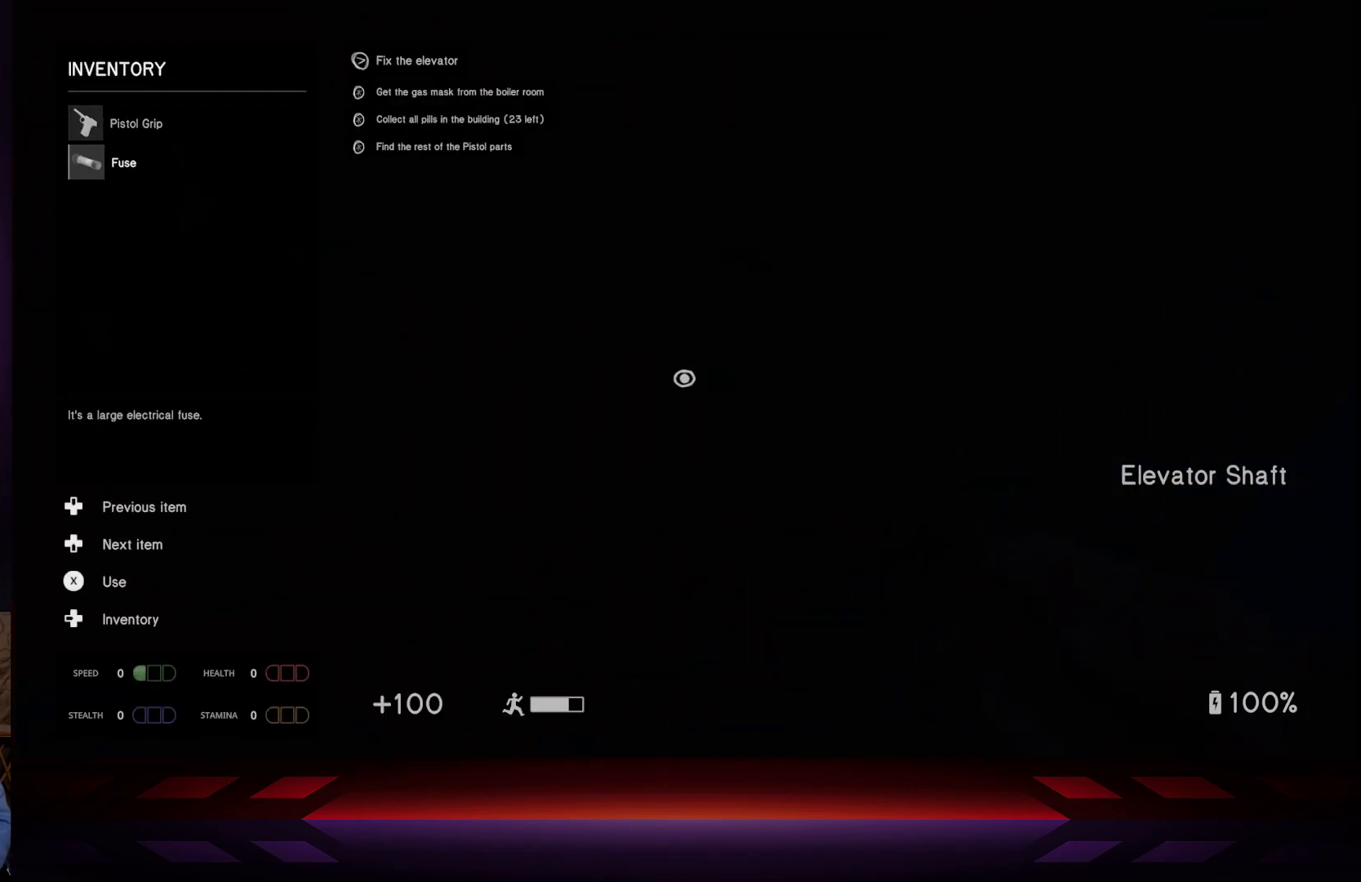
Gameplay with a controller (Xbox layout); each line is a JSON object with the inputs held at the frame after it. "events" lists button and stick changes between this image and that frame as [ms after this image, input, new state], when the widget could be followed in between.
{"buttons": ["A"], "left_stick": "center", "right_stick": "center", "events": [[117, "A", "up"], [367, "A", "down"]]}
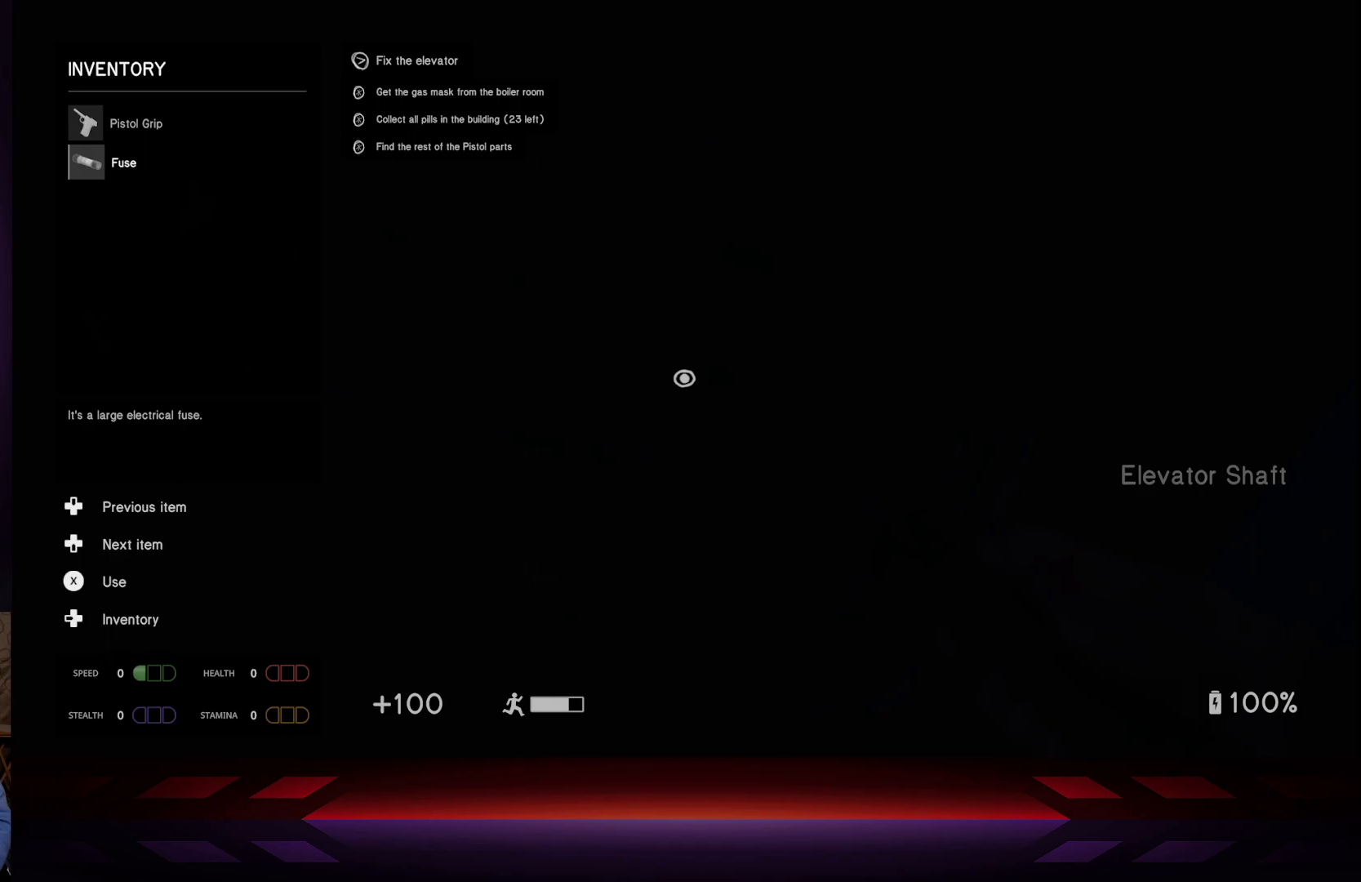
{"buttons": ["X"], "left_stick": "center", "right_stick": "center", "events": [[50, "A", "up"], [183, "A", "down"], [350, "A", "up"], [450, "X", "down"]]}
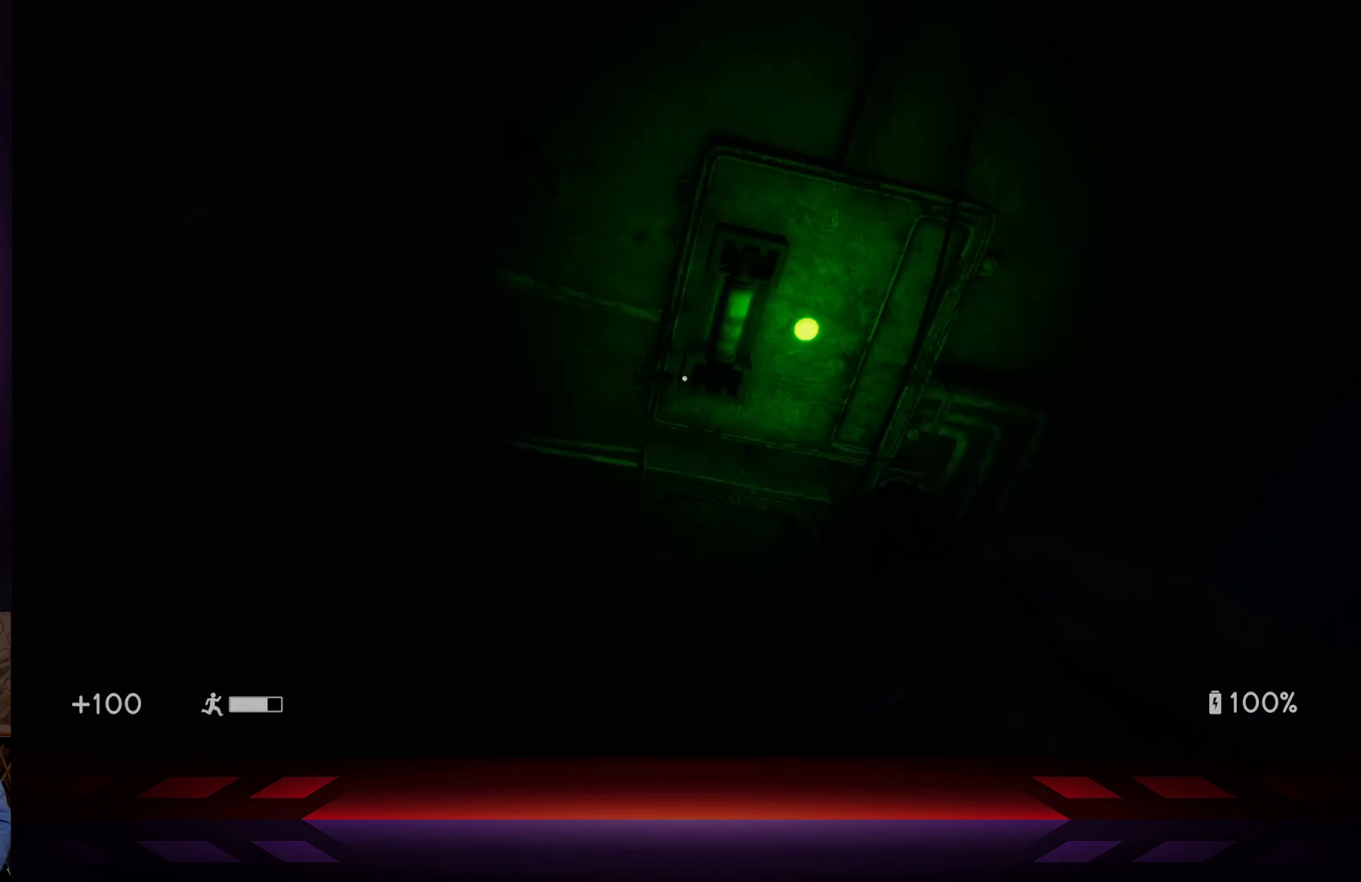
{"buttons": [], "left_stick": "center", "right_stick": "center", "events": [[167, "X", "up"]]}
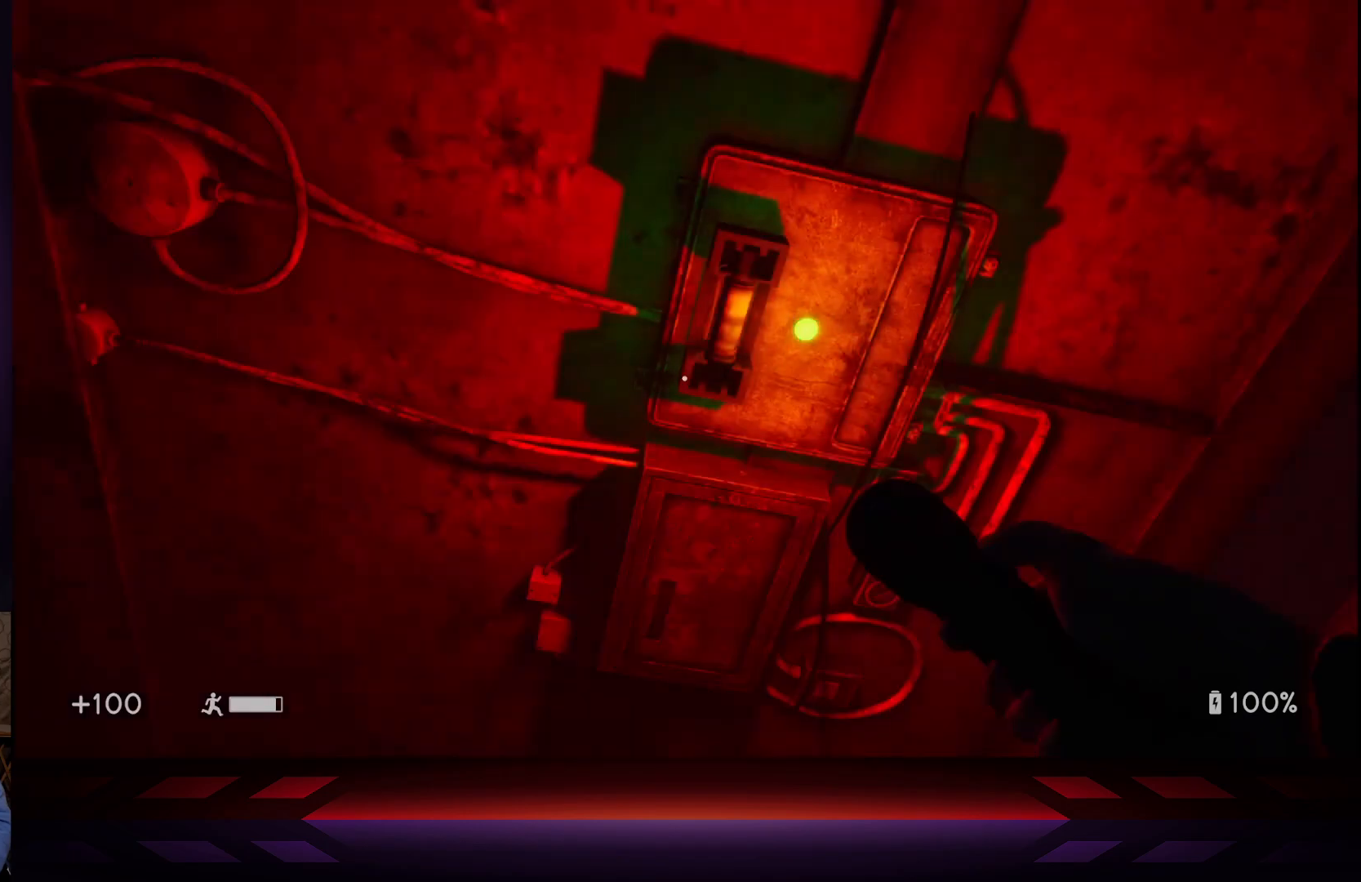
{"buttons": [], "left_stick": "center", "right_stick": "center", "events": []}
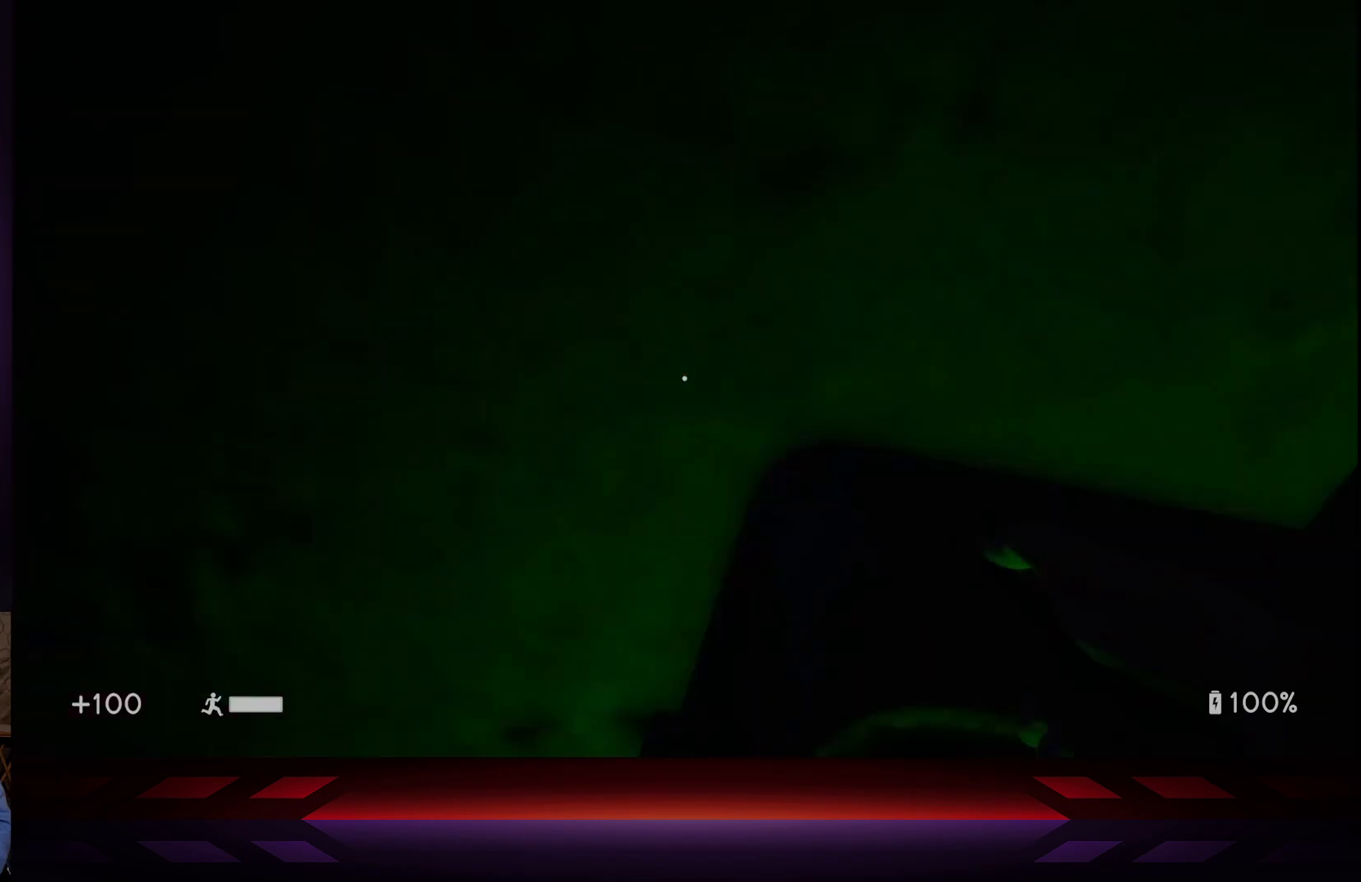
{"buttons": [], "left_stick": "center", "right_stick": "down", "events": [[483, "right_stick", "down"]]}
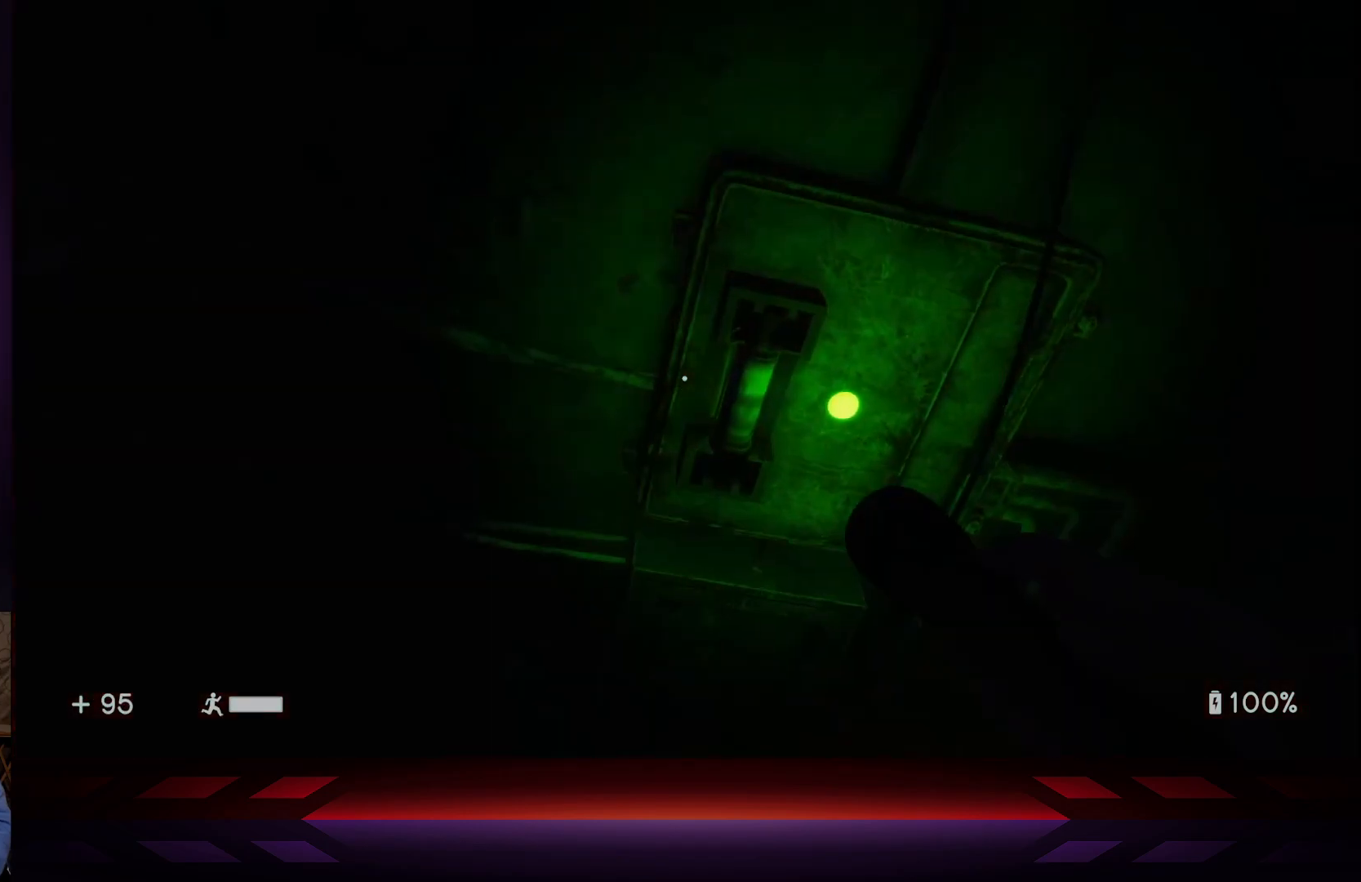
{"buttons": [], "left_stick": "center", "right_stick": "down-right", "events": [[417, "right_stick", "down-right"]]}
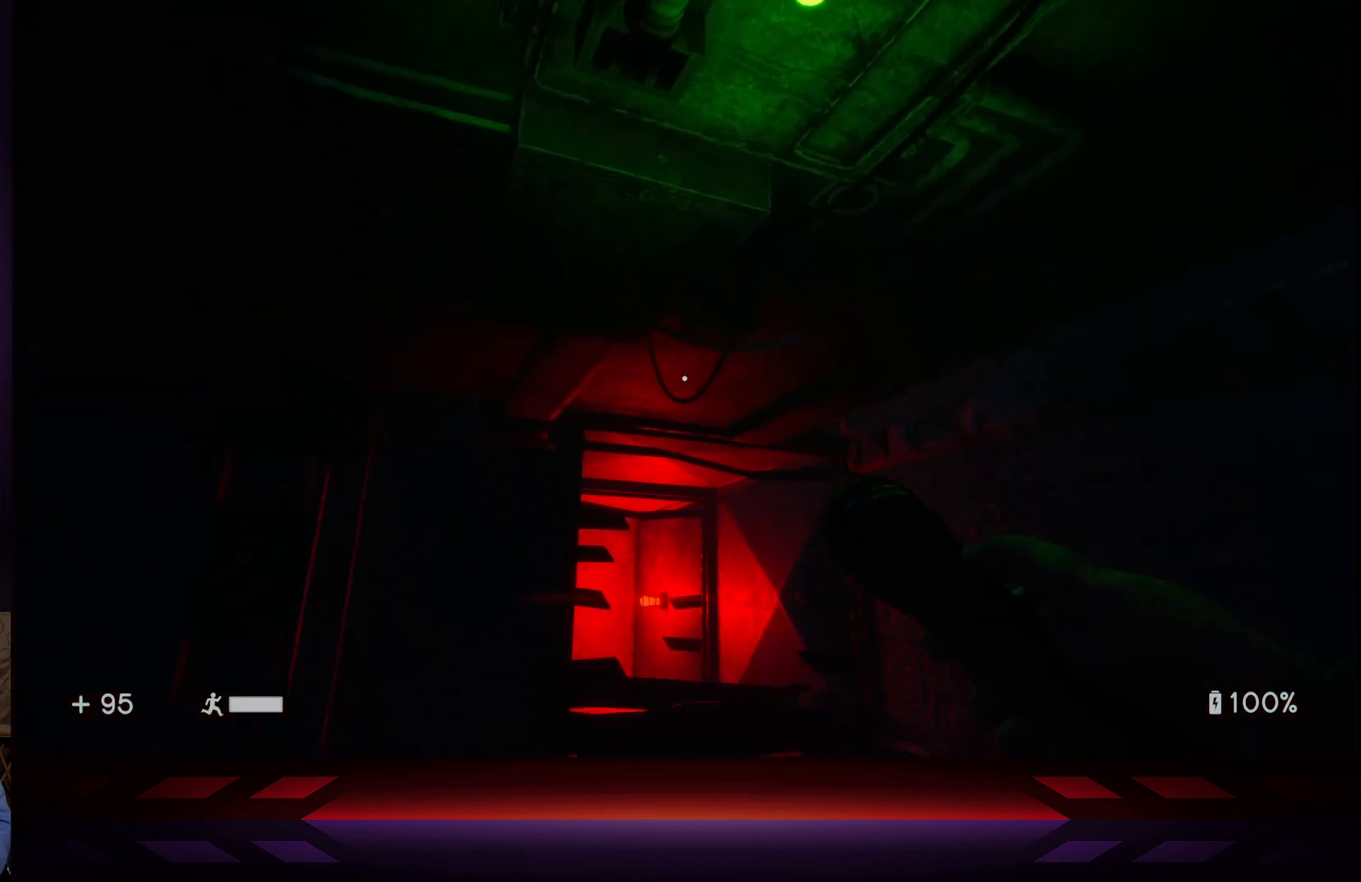
{"buttons": [], "left_stick": "right", "right_stick": "down", "events": [[117, "right_stick", "center"], [317, "L3", "down"], [383, "L3", "up"], [417, "left_stick", "right"], [417, "right_stick", "down"]]}
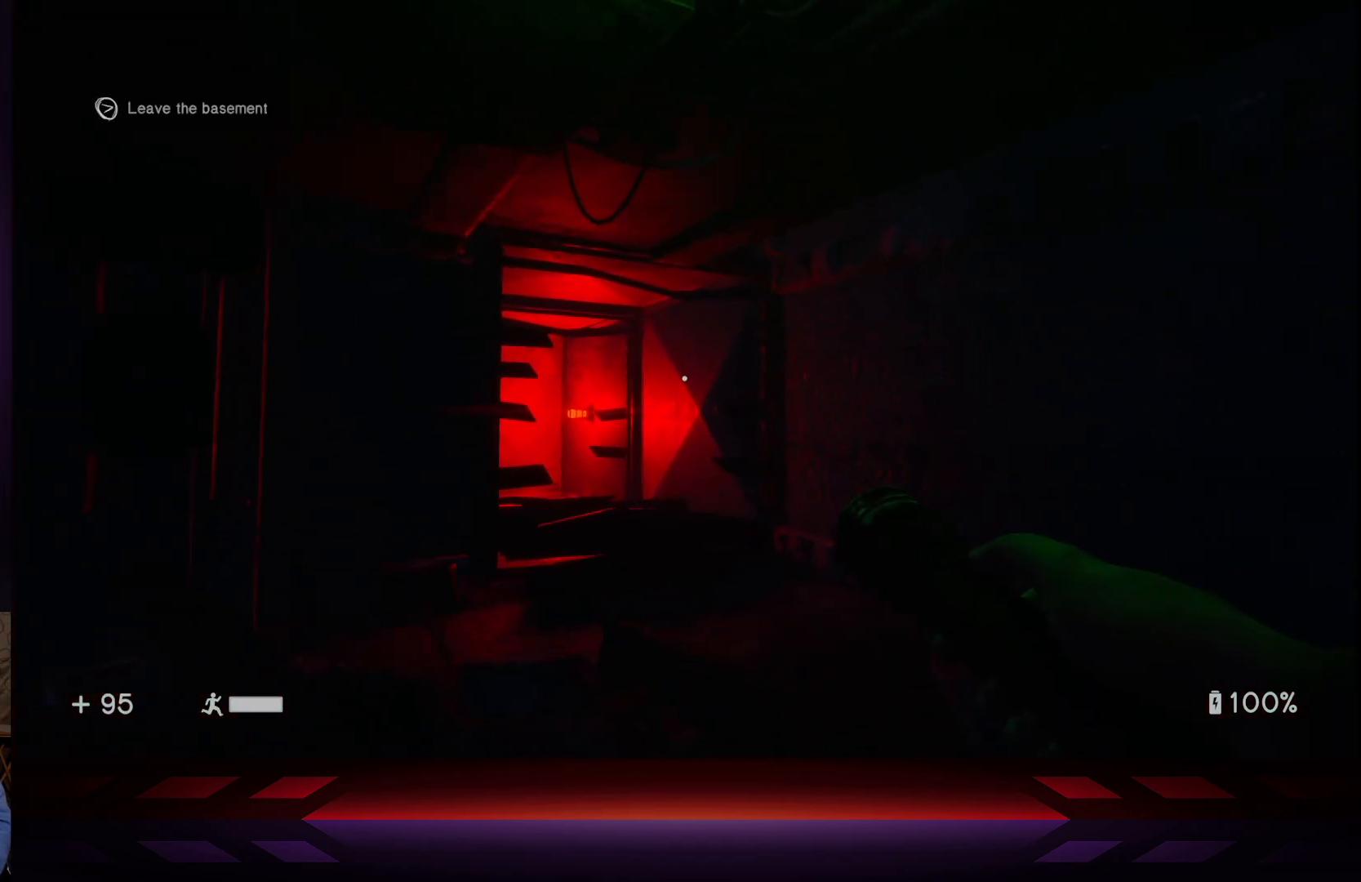
{"buttons": [], "left_stick": "center", "right_stick": "left", "events": [[33, "right_stick", "center"], [67, "left_stick", "center"], [317, "right_stick", "left"]]}
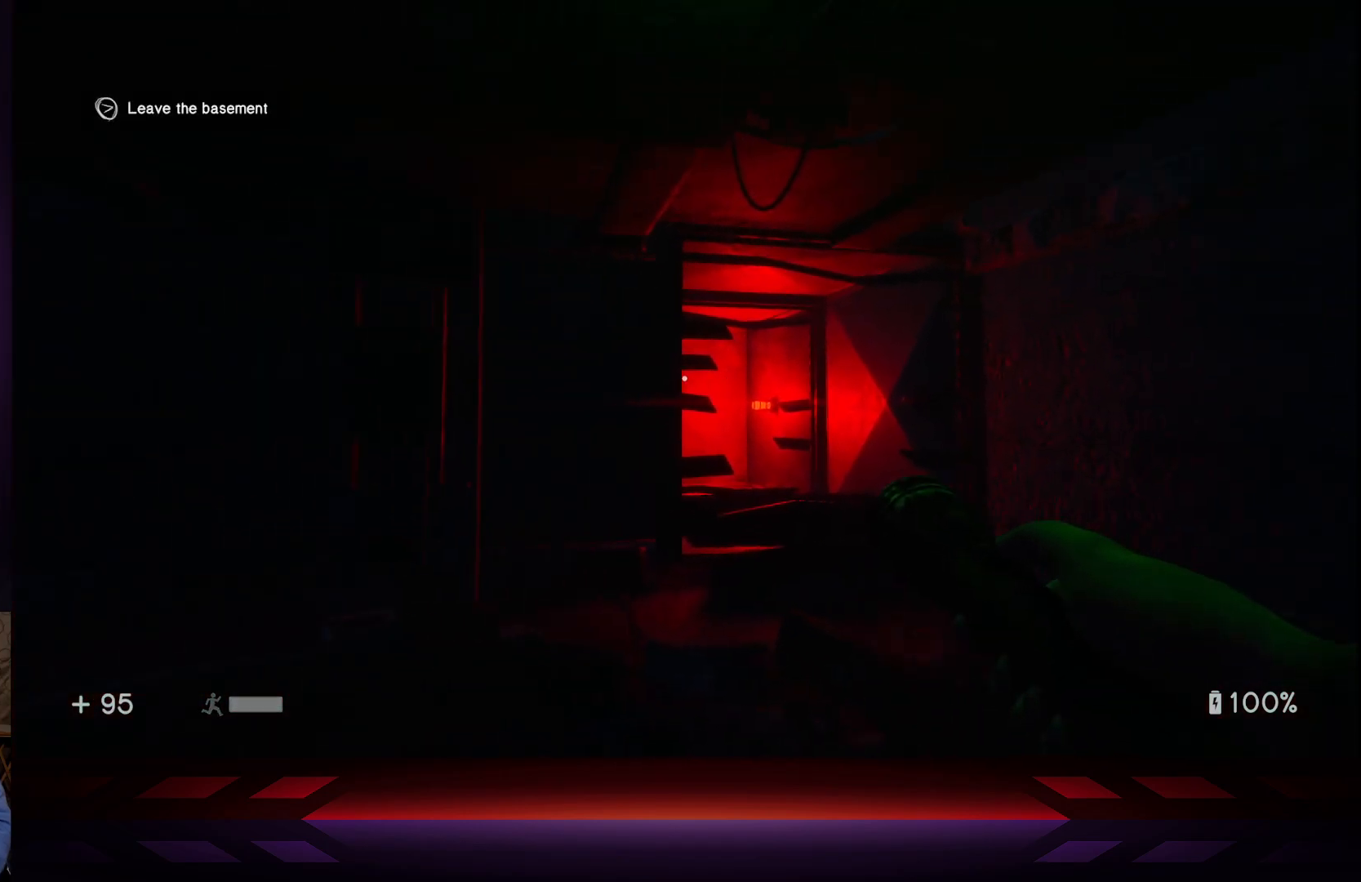
{"buttons": [], "left_stick": "center", "right_stick": "center", "events": [[450, "right_stick", "center"]]}
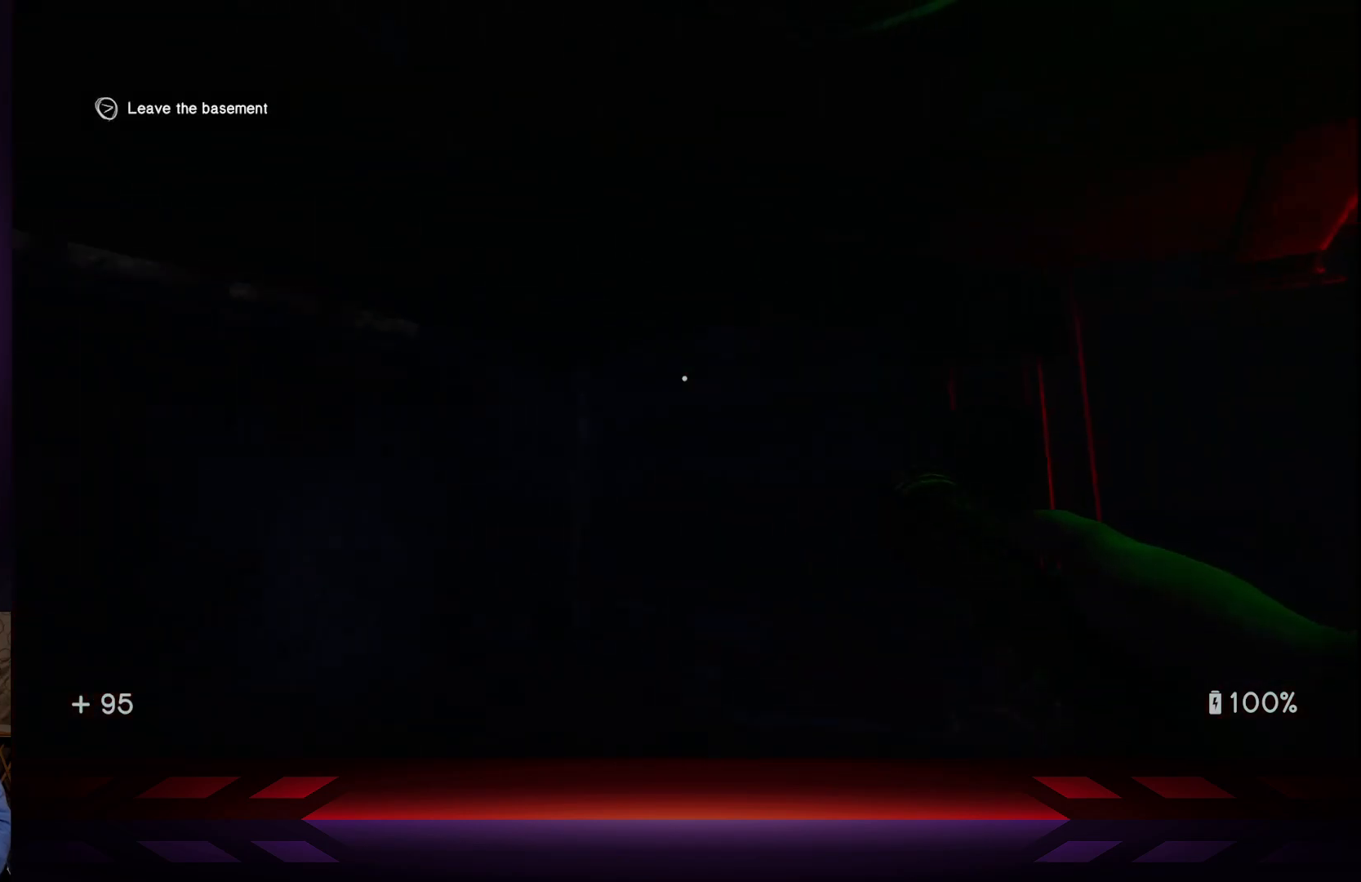
{"buttons": [], "left_stick": "center", "right_stick": "left", "events": [[383, "right_stick", "left"]]}
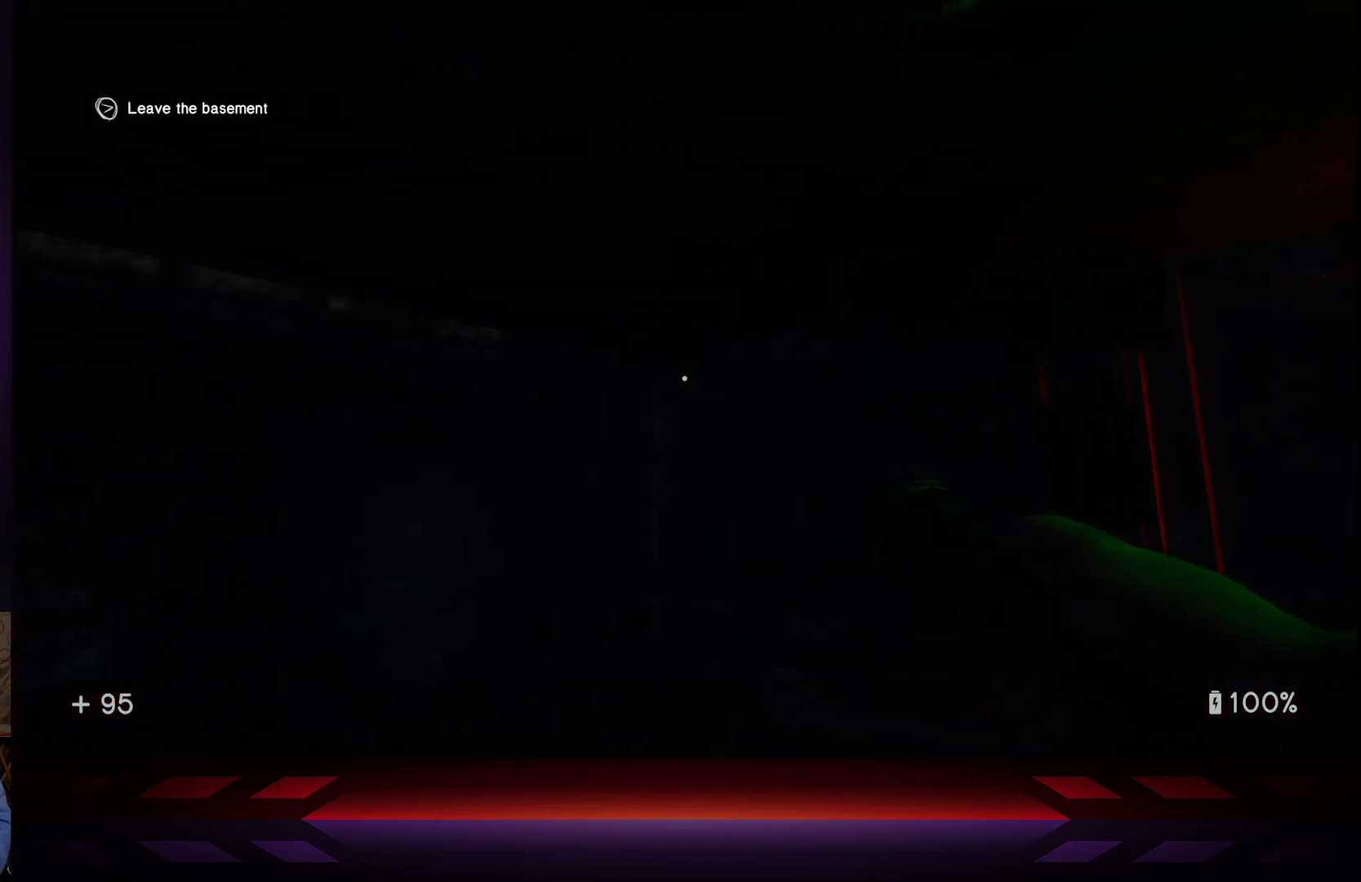
{"buttons": [], "left_stick": "down-left", "right_stick": "center", "events": [[367, "left_stick", "down-left"], [483, "right_stick", "center"]]}
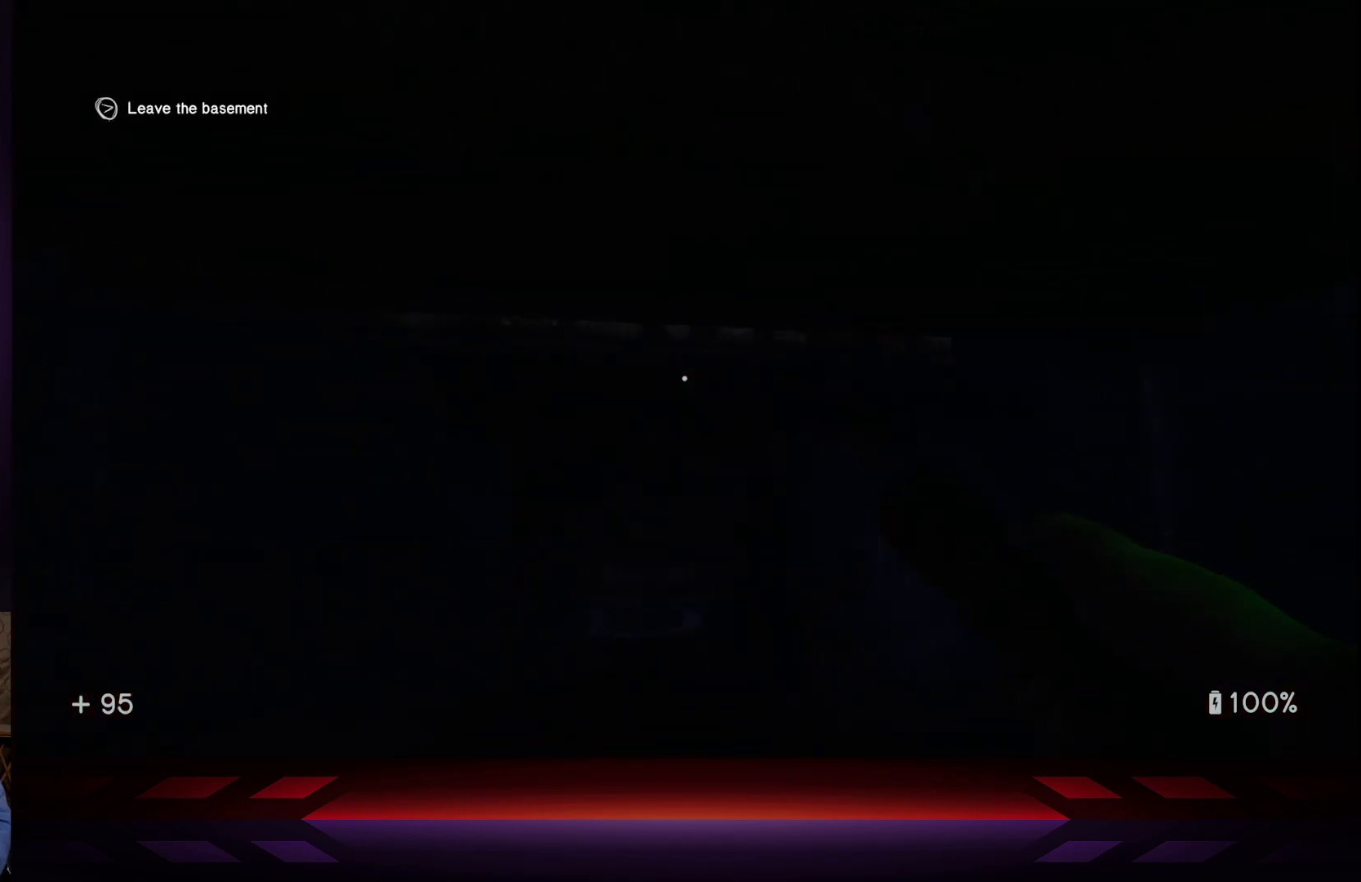
{"buttons": [], "left_stick": "down-left", "right_stick": "down-right", "events": [[200, "right_stick", "down"], [383, "right_stick", "down-right"]]}
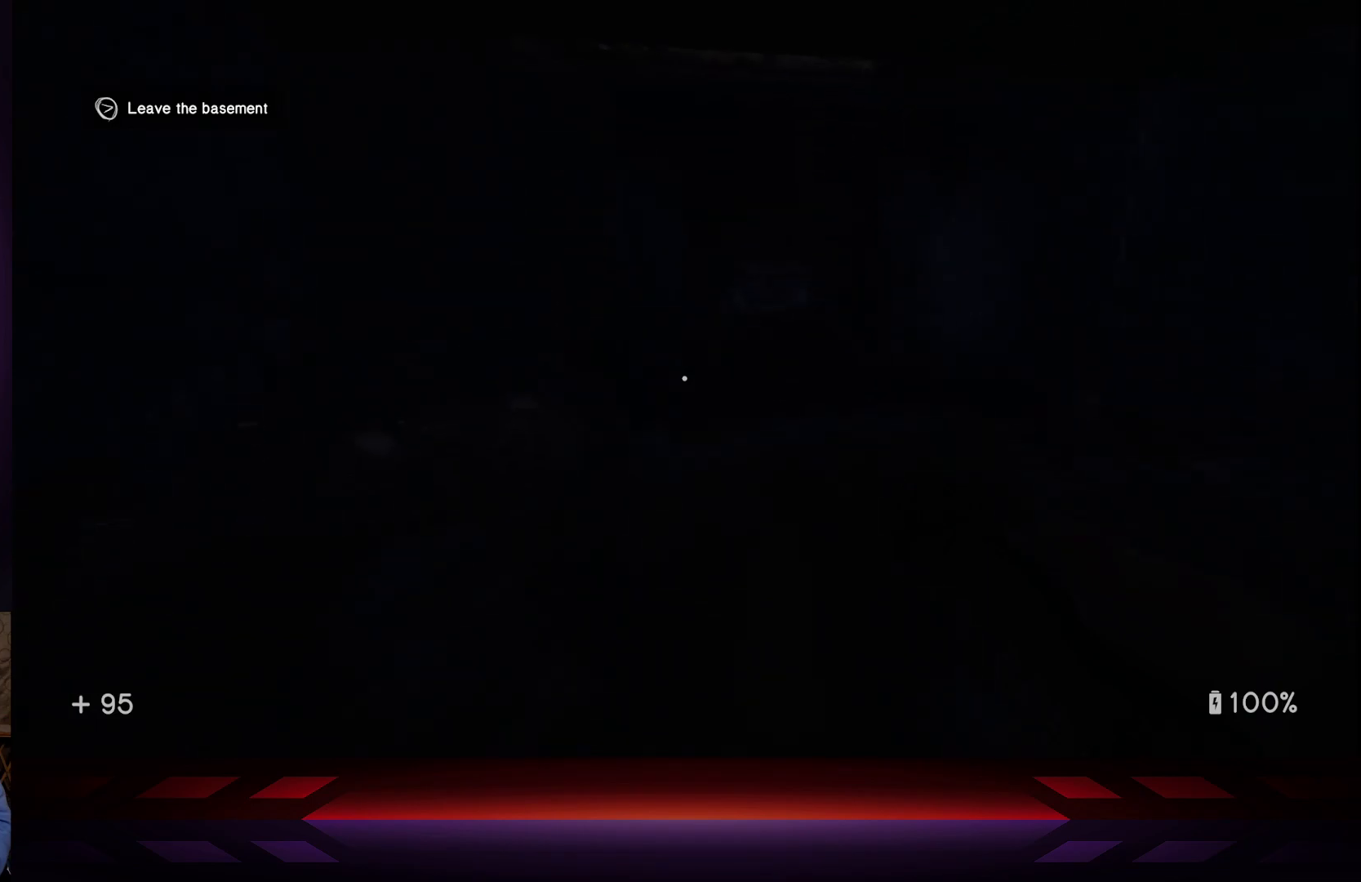
{"buttons": [], "left_stick": "right", "right_stick": "right", "events": [[17, "right_stick", "center"], [50, "left_stick", "center"], [333, "left_stick", "right"], [367, "right_stick", "up-right"], [483, "right_stick", "right"]]}
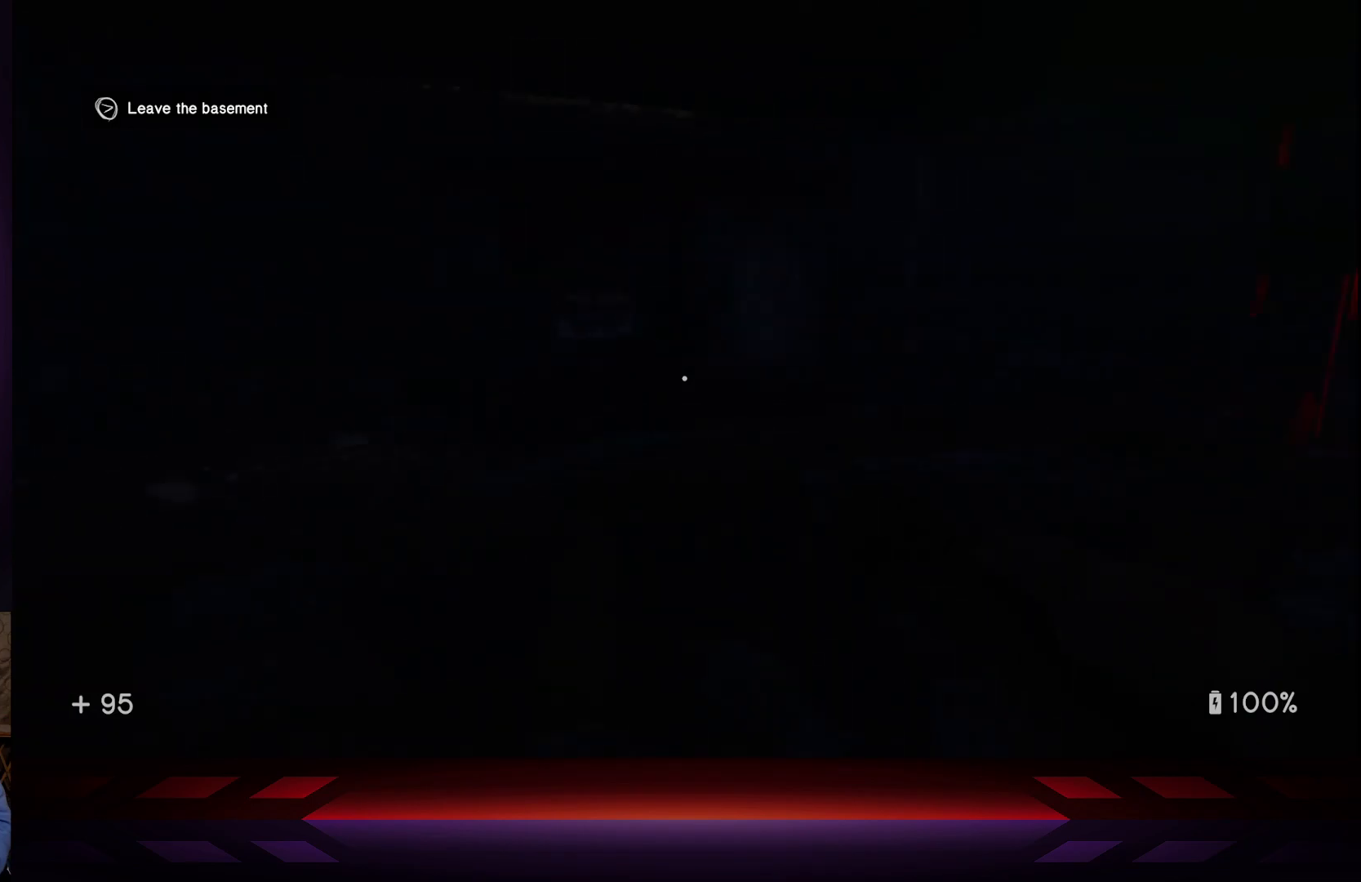
{"buttons": [], "left_stick": "up-right", "right_stick": "center", "events": [[167, "left_stick", "up-right"], [450, "right_stick", "center"]]}
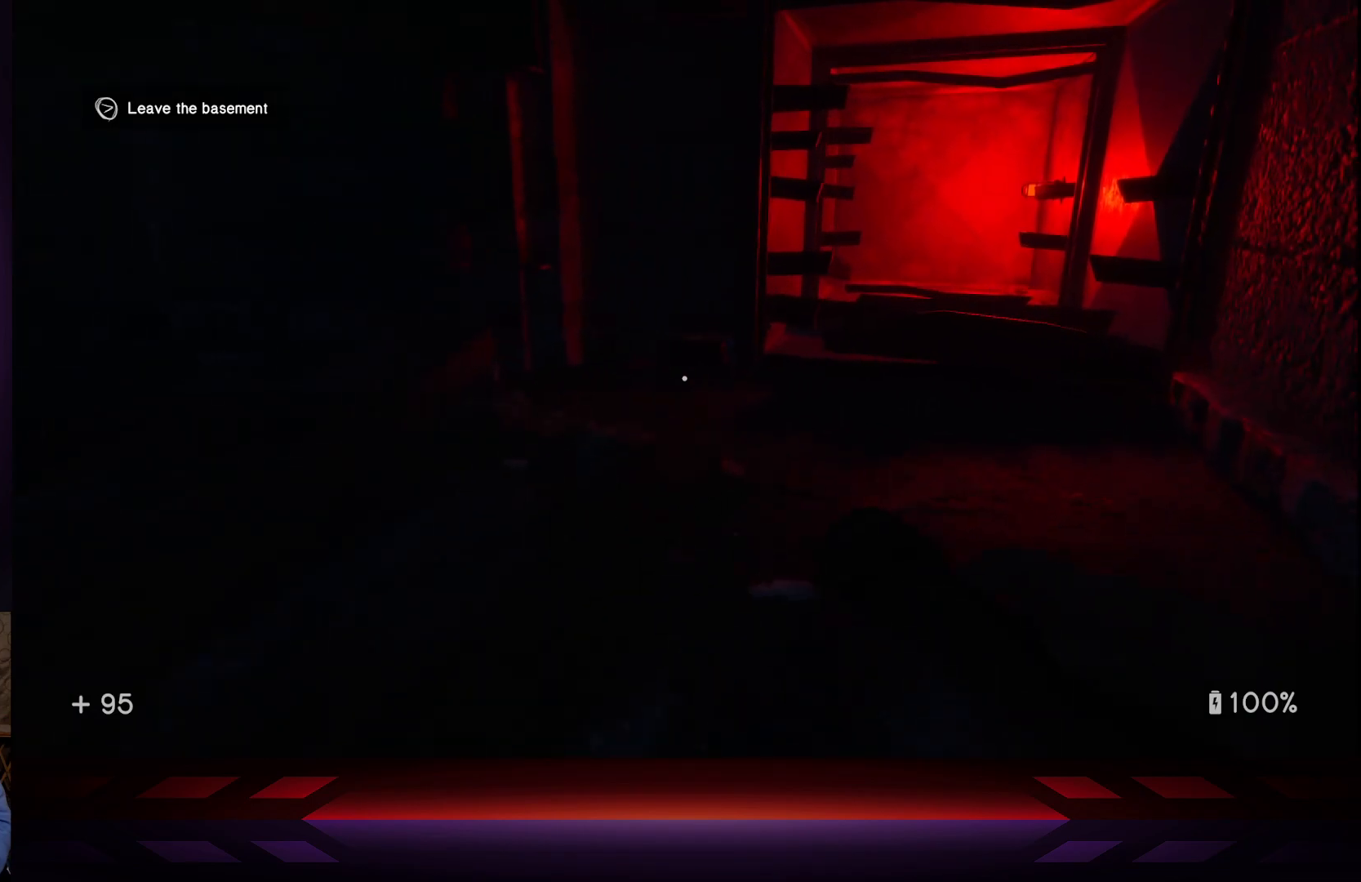
{"buttons": [], "left_stick": "up-right", "right_stick": "center", "events": []}
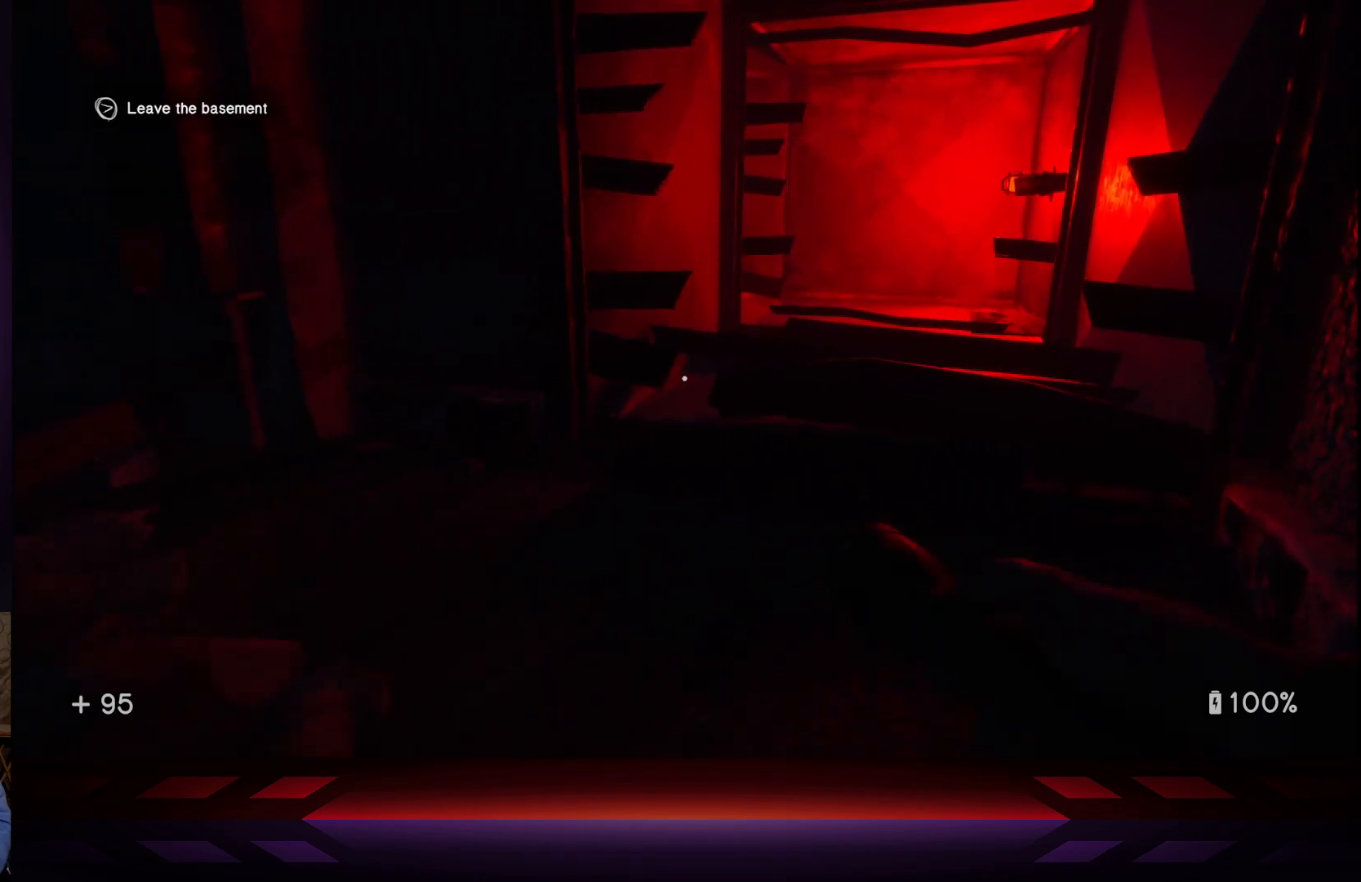
{"buttons": [], "left_stick": "up-right", "right_stick": "center", "events": []}
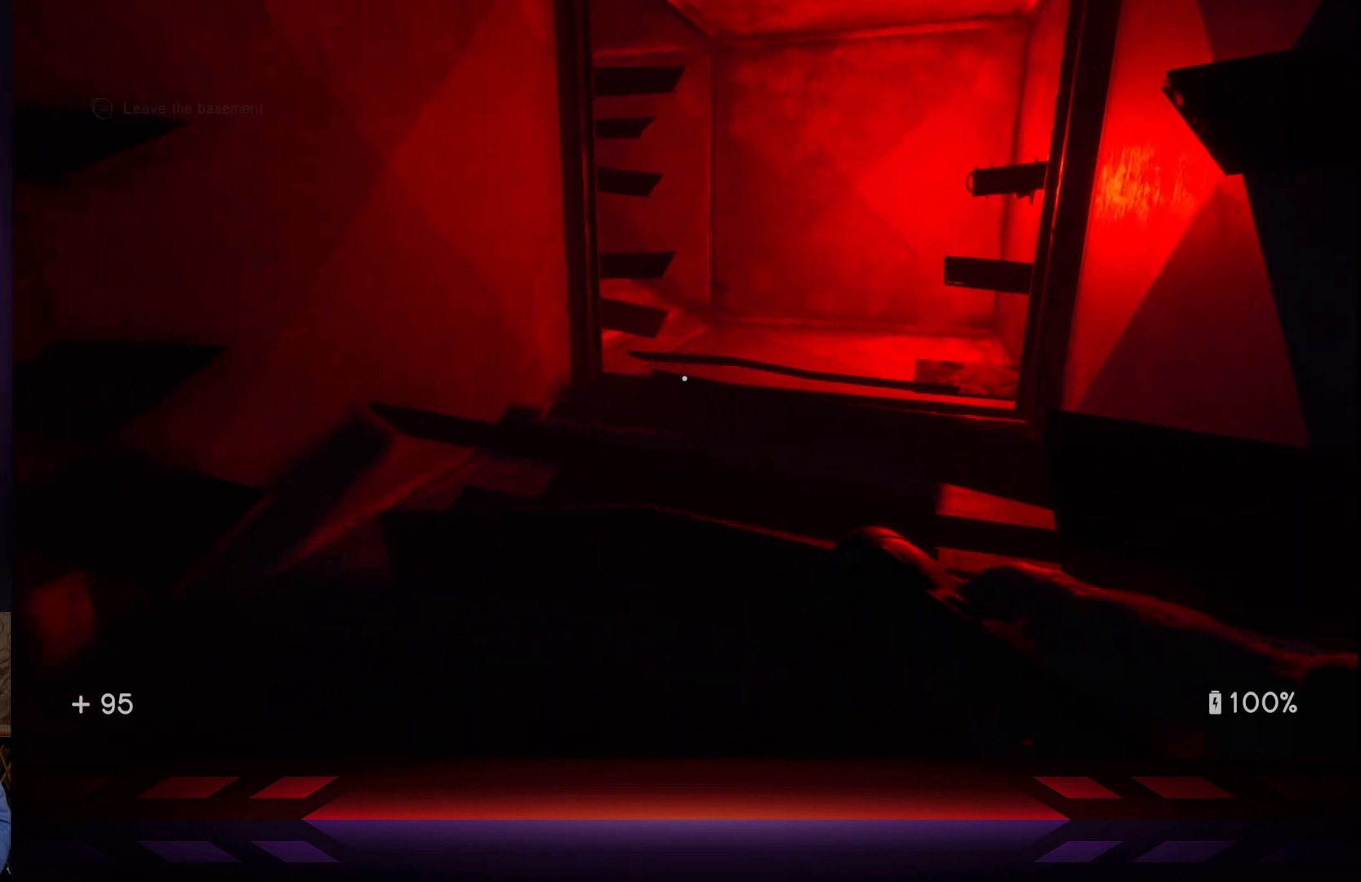
{"buttons": [], "left_stick": "up", "right_stick": "center", "events": [[17, "R3", "down"], [33, "right_stick", "down"], [100, "right_stick", "center"], [117, "R3", "up"], [167, "right_stick", "up"], [233, "right_stick", "center"], [383, "left_stick", "up"]]}
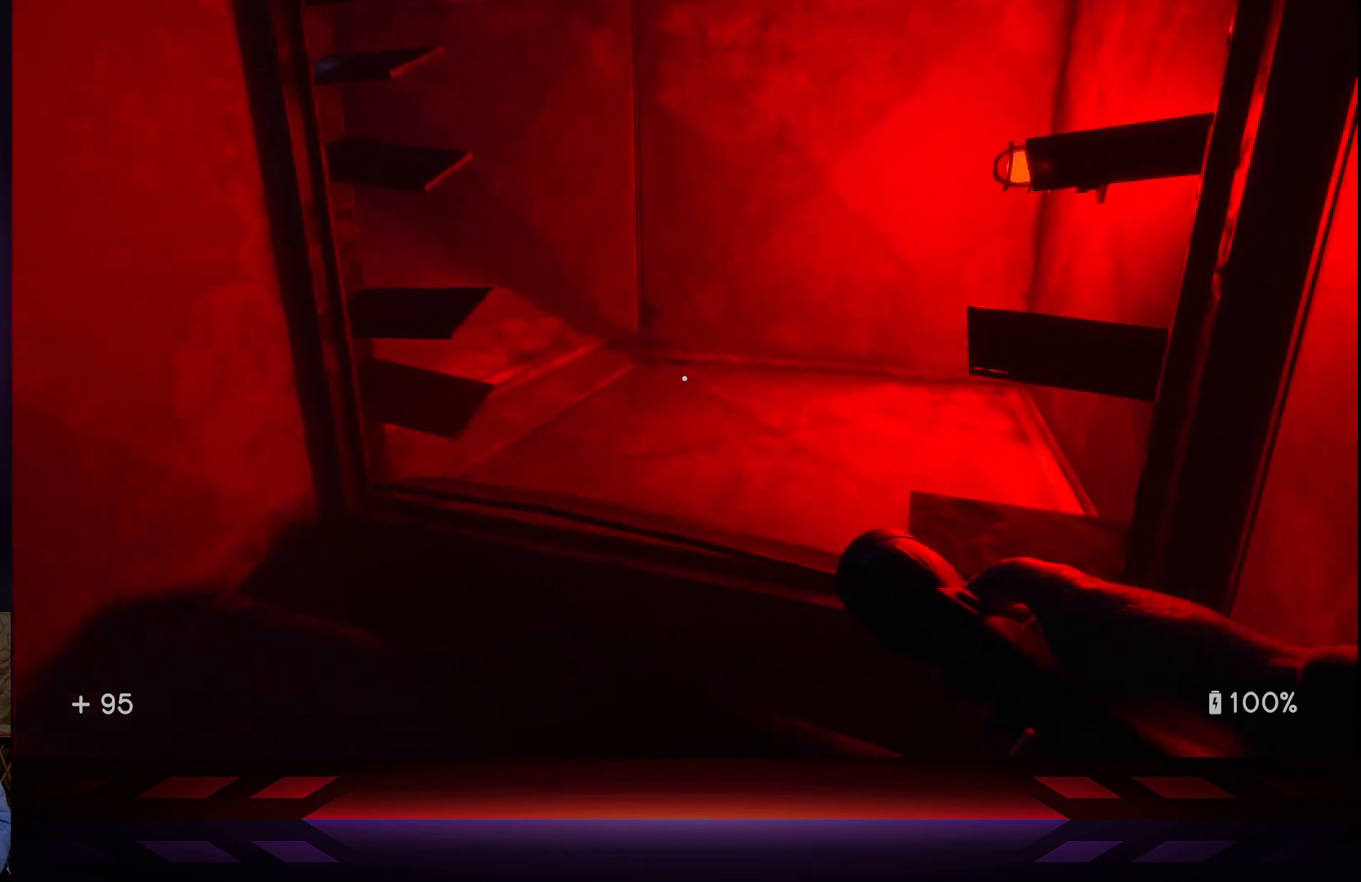
{"buttons": [], "left_stick": "center", "right_stick": "left", "events": [[167, "left_stick", "up-right"], [267, "right_stick", "left"], [333, "left_stick", "right"], [450, "left_stick", "center"]]}
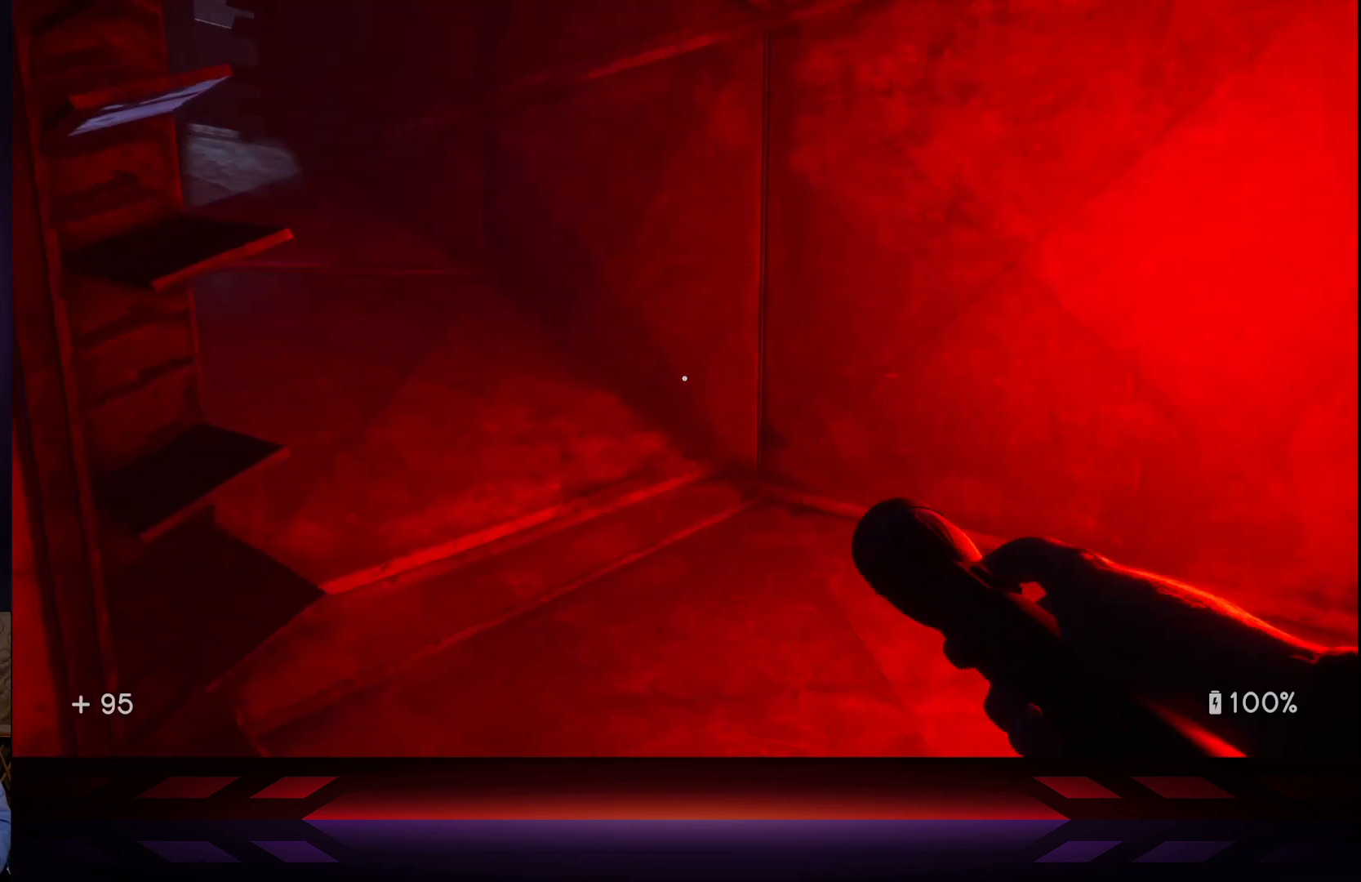
{"buttons": [], "left_stick": "left", "right_stick": "left", "events": [[17, "left_stick", "left"]]}
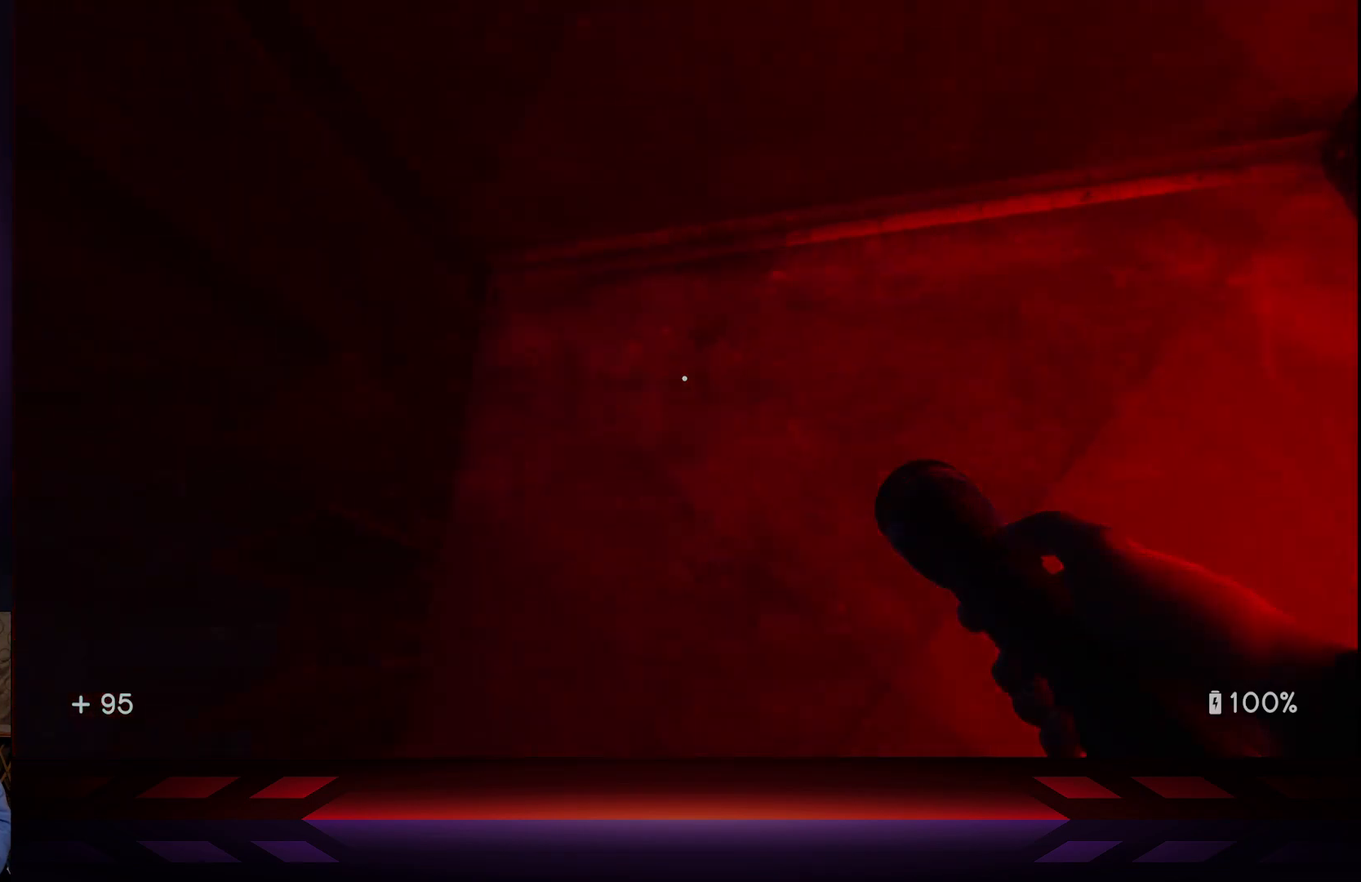
{"buttons": [], "left_stick": "up", "right_stick": "center", "events": [[33, "left_stick", "up-left"], [167, "right_stick", "down-left"], [383, "left_stick", "up"], [450, "right_stick", "center"]]}
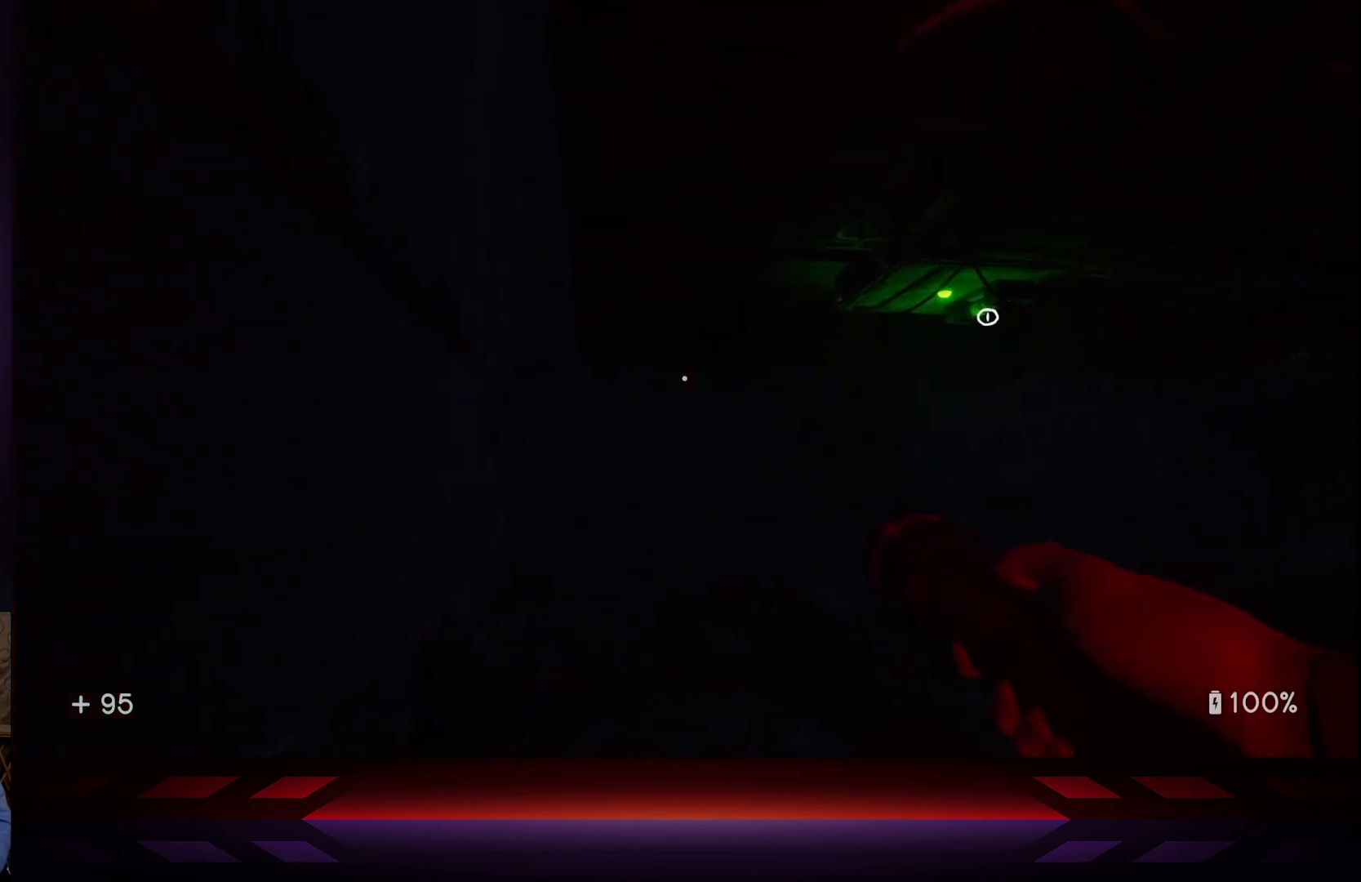
{"buttons": [], "left_stick": "up-left", "right_stick": "right", "events": [[50, "left_stick", "up-right"], [183, "right_stick", "right"], [350, "left_stick", "up"], [467, "left_stick", "up-left"]]}
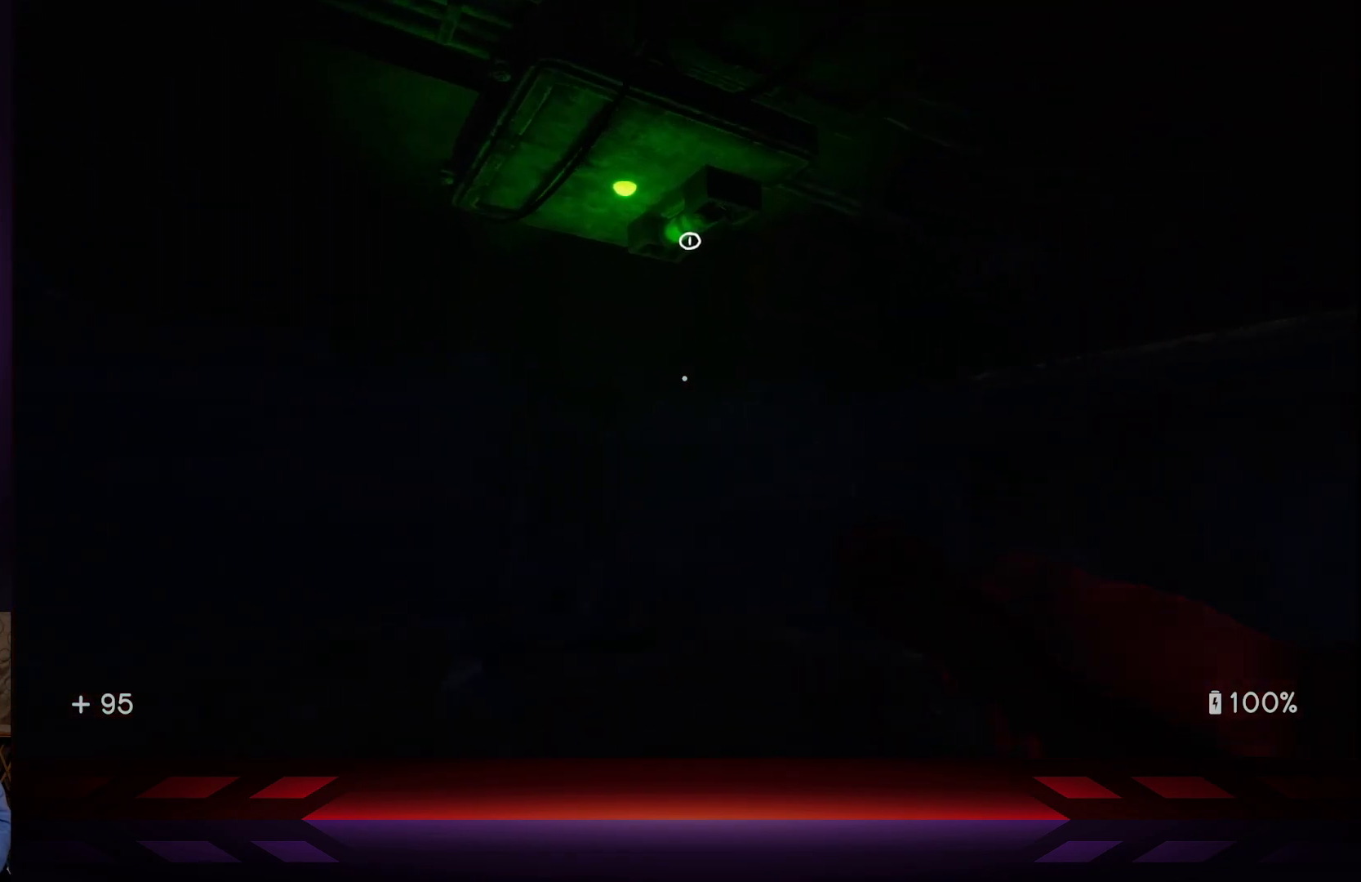
{"buttons": [], "left_stick": "left", "right_stick": "up-left", "events": [[33, "right_stick", "center"], [67, "left_stick", "left"], [117, "right_stick", "up-left"]]}
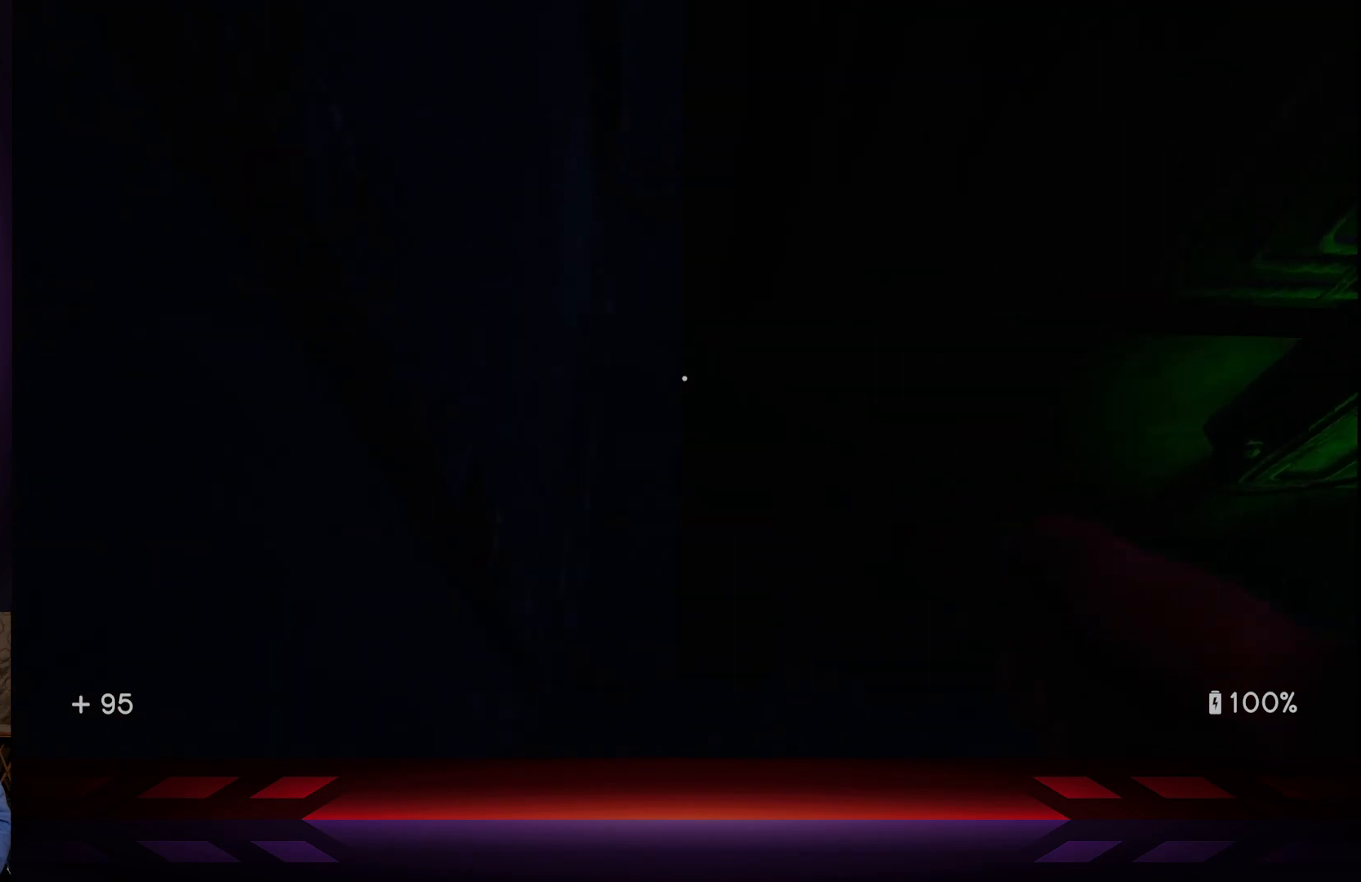
{"buttons": [], "left_stick": "center", "right_stick": "right", "events": [[217, "left_stick", "center"], [333, "right_stick", "up-right"], [450, "right_stick", "right"]]}
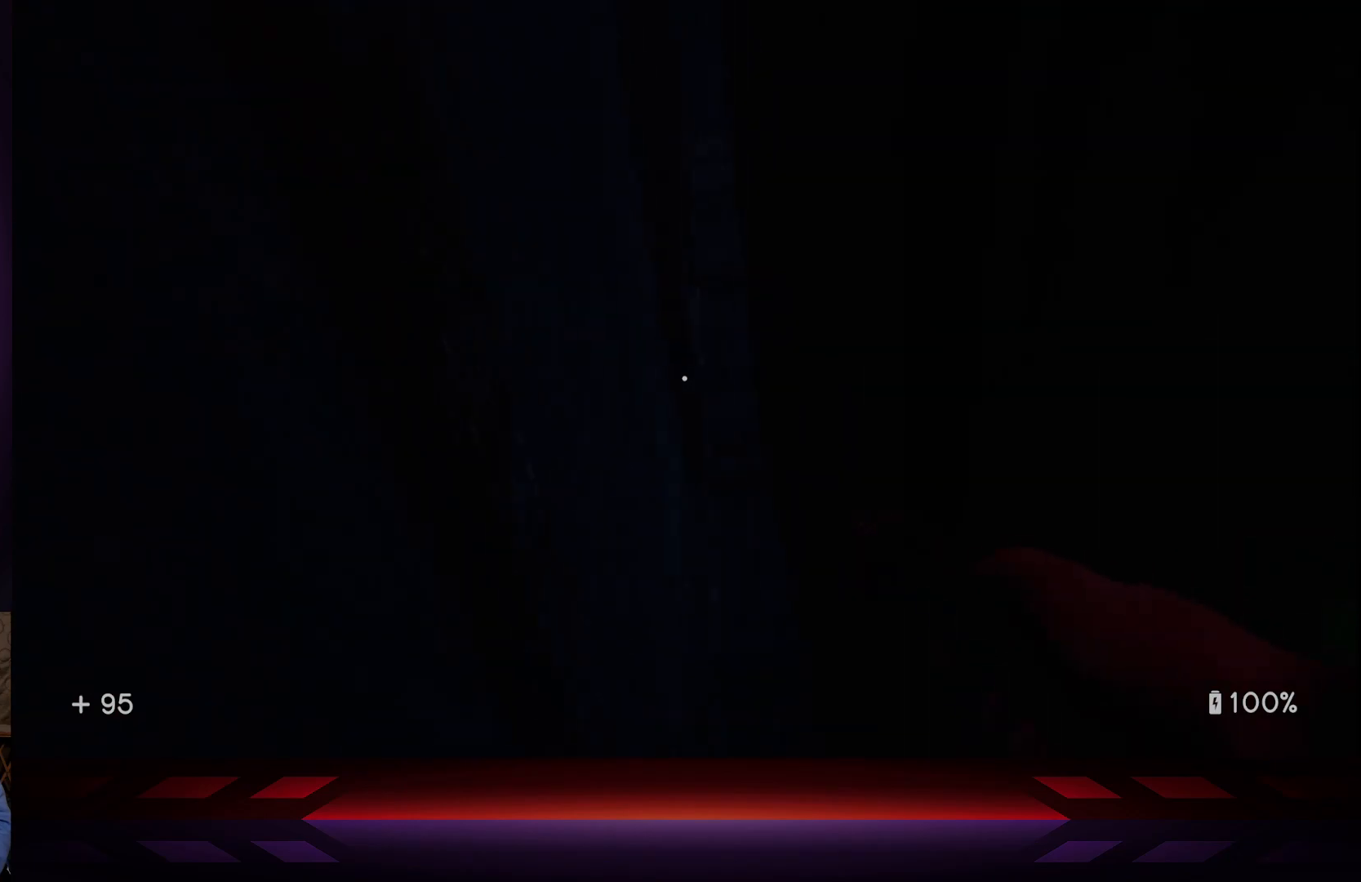
{"buttons": [], "left_stick": "up-right", "right_stick": "down-right", "events": [[33, "left_stick", "right"], [83, "right_stick", "down-right"], [117, "left_stick", "up-right"]]}
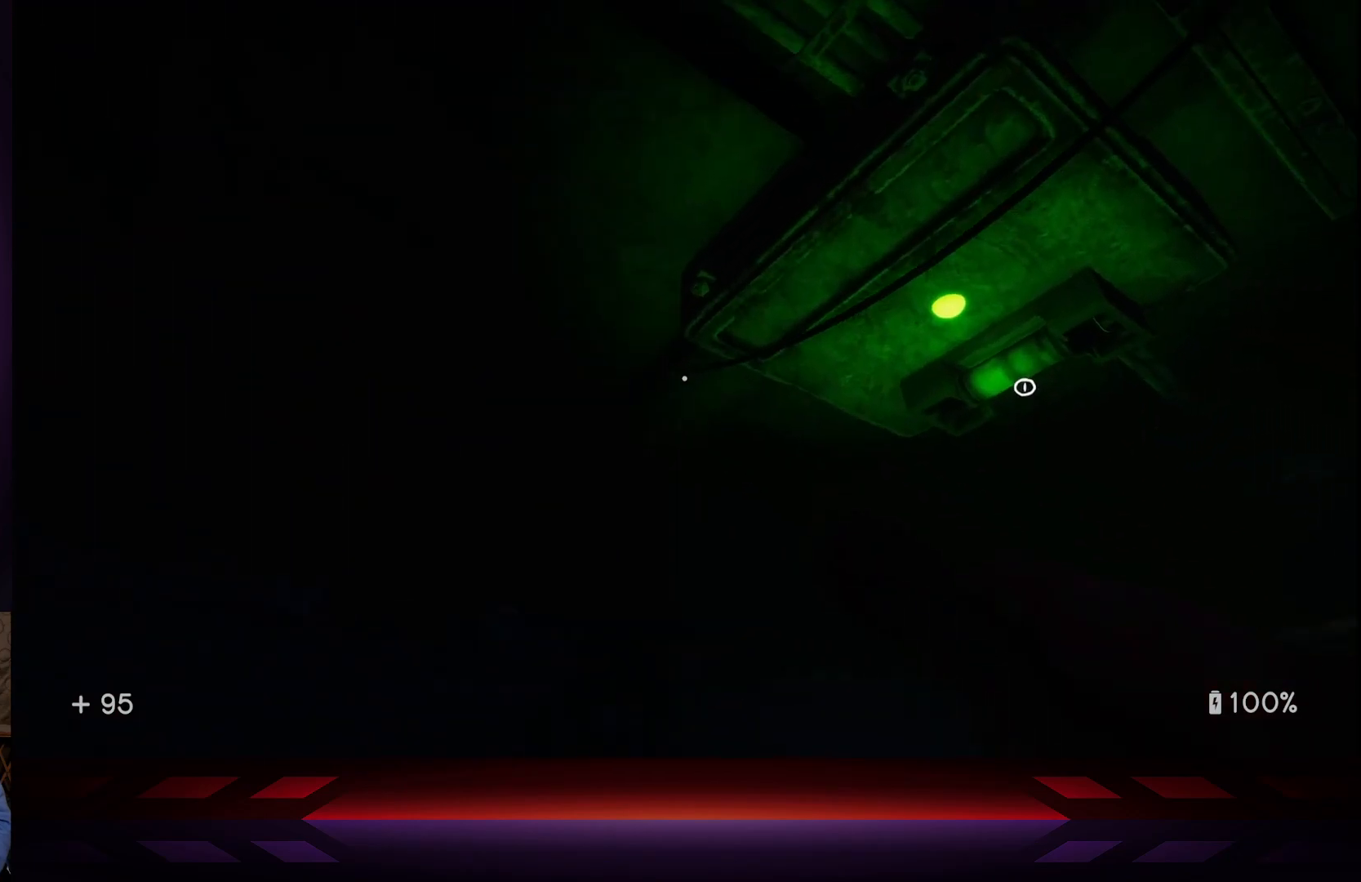
{"buttons": [], "left_stick": "up", "right_stick": "right", "events": [[17, "right_stick", "up-right"], [150, "left_stick", "center"], [233, "right_stick", "center"], [383, "left_stick", "up"], [400, "right_stick", "right"]]}
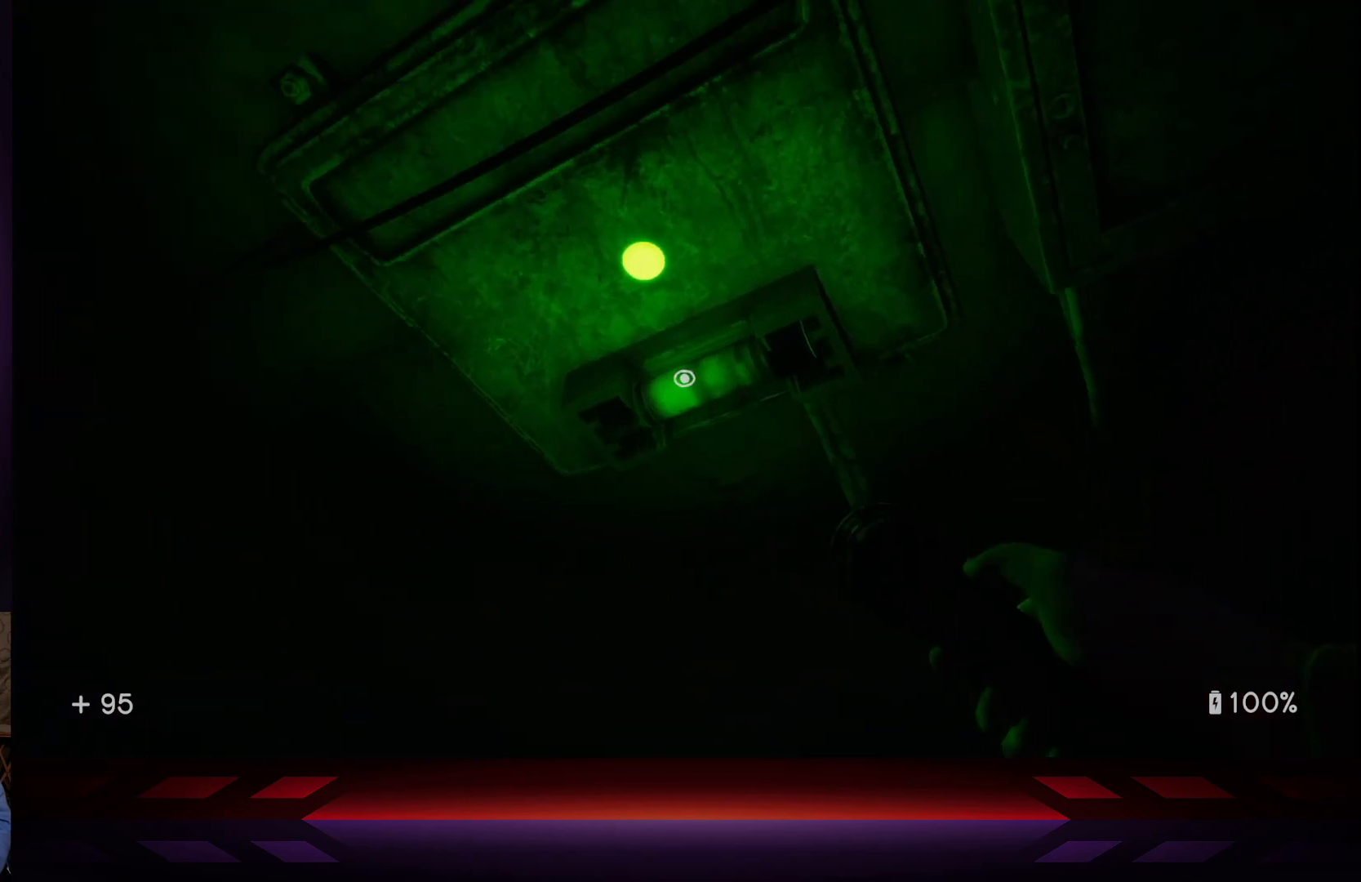
{"buttons": [], "left_stick": "center", "right_stick": "up-left", "events": [[33, "left_stick", "center"], [50, "right_stick", "center"], [383, "right_stick", "up"], [433, "left_stick", "down-left"], [433, "right_stick", "up-left"], [483, "left_stick", "center"]]}
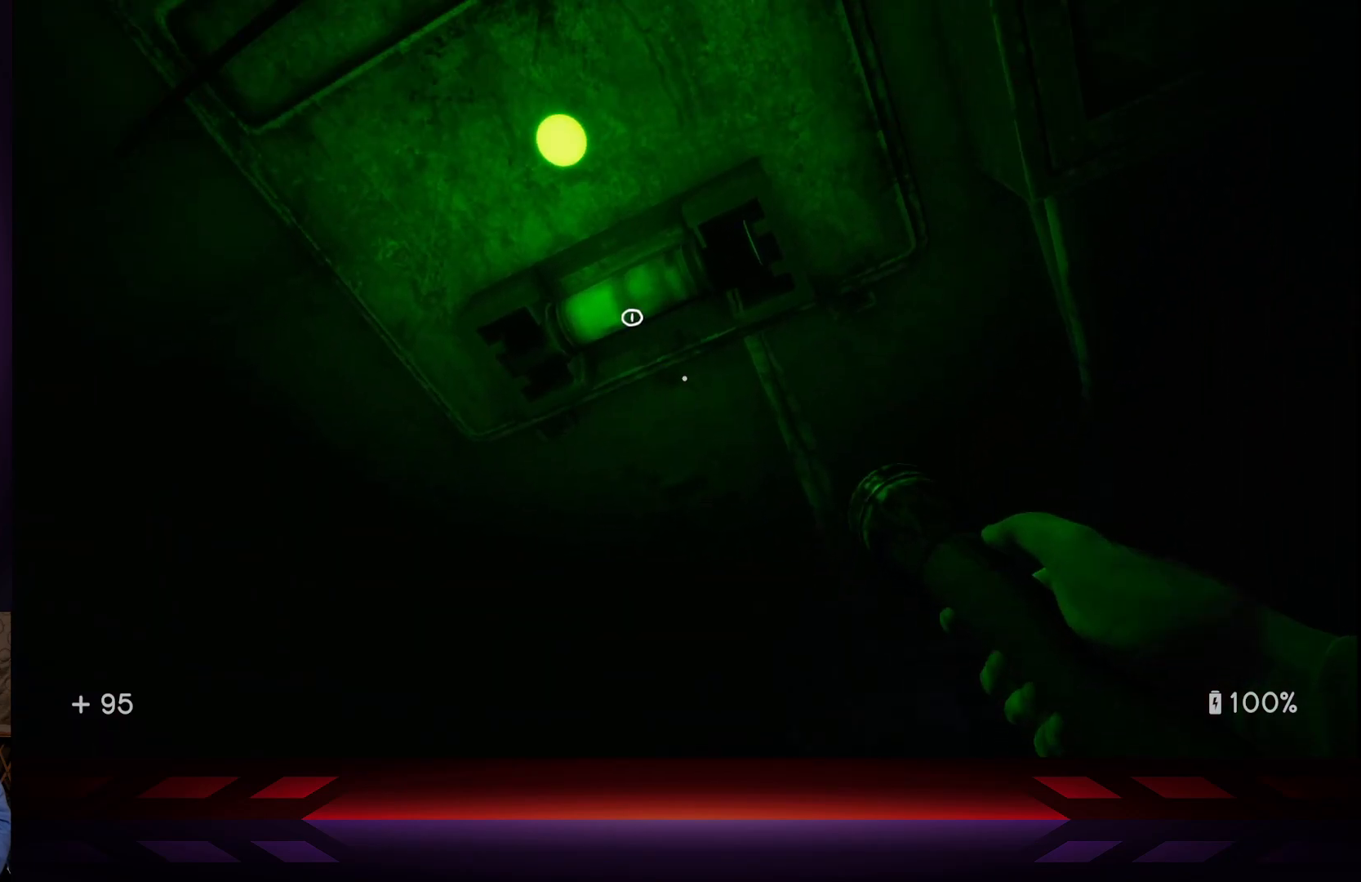
{"buttons": [], "left_stick": "center", "right_stick": "center", "events": [[33, "right_stick", "center"], [317, "left_stick", "down"], [383, "left_stick", "center"]]}
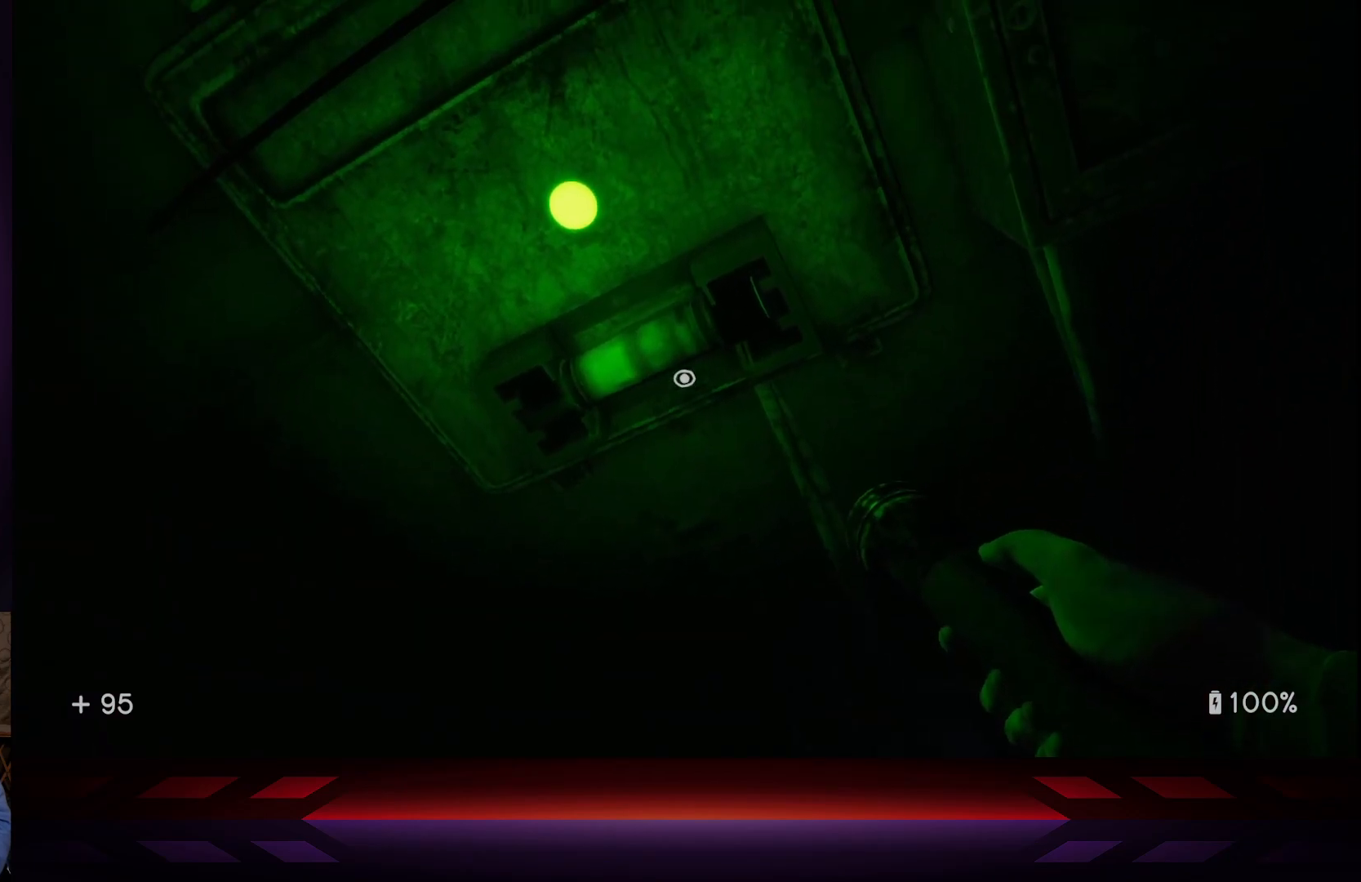
{"buttons": [], "left_stick": "center", "right_stick": "center", "events": [[17, "X", "down"], [167, "X", "up"]]}
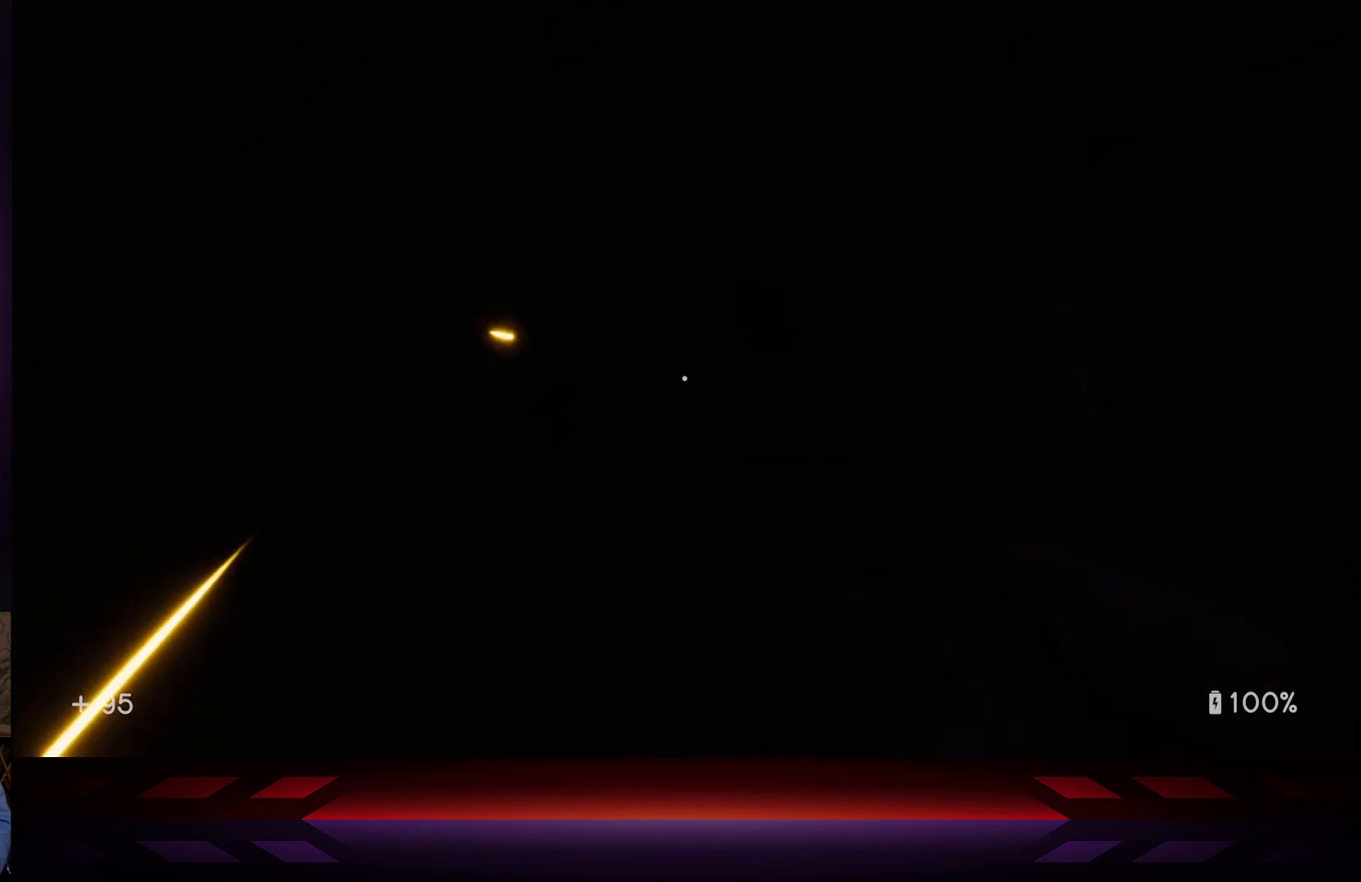
{"buttons": [], "left_stick": "center", "right_stick": "center", "events": [[133, "X", "down"], [317, "X", "up"]]}
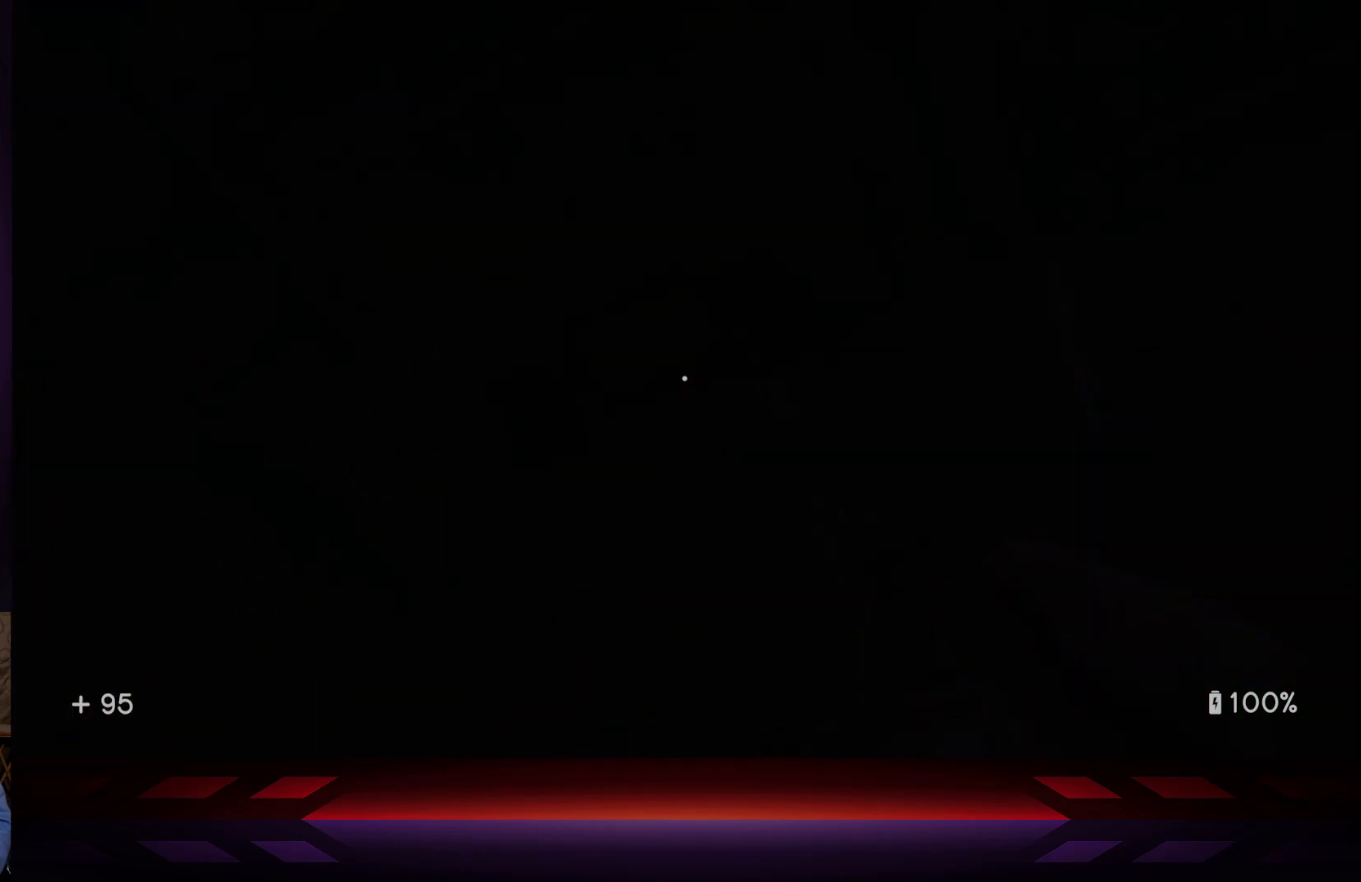
{"buttons": ["X"], "left_stick": "center", "right_stick": "center", "events": [[17, "left_stick", "left"], [117, "left_stick", "center"], [383, "X", "down"]]}